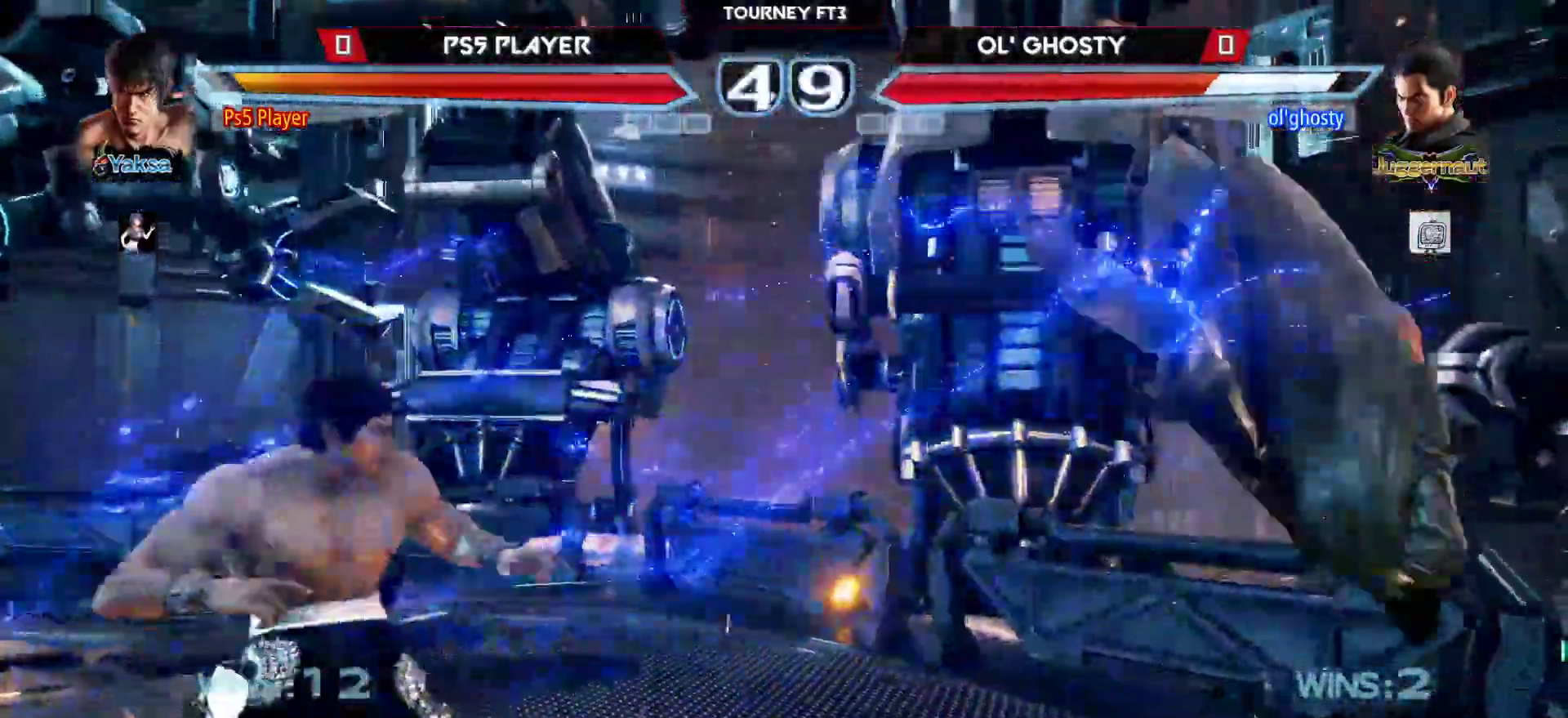
Gameplay with a controller (arcade stick); each line is a JSON object with the inputs held at the frame after it. "events" lists button and stick changes between this image and that frame as [ms after this image, input, new state], when the widget could be followed in between. Not read: L3 R3.
{"buttons": ["CROSS"], "left_stick": "right", "events": [[17, "left_stick", "right"], [333, "CIRCLE", "down"], [433, "CIRCLE", "up"], [467, "CROSS", "down"]]}
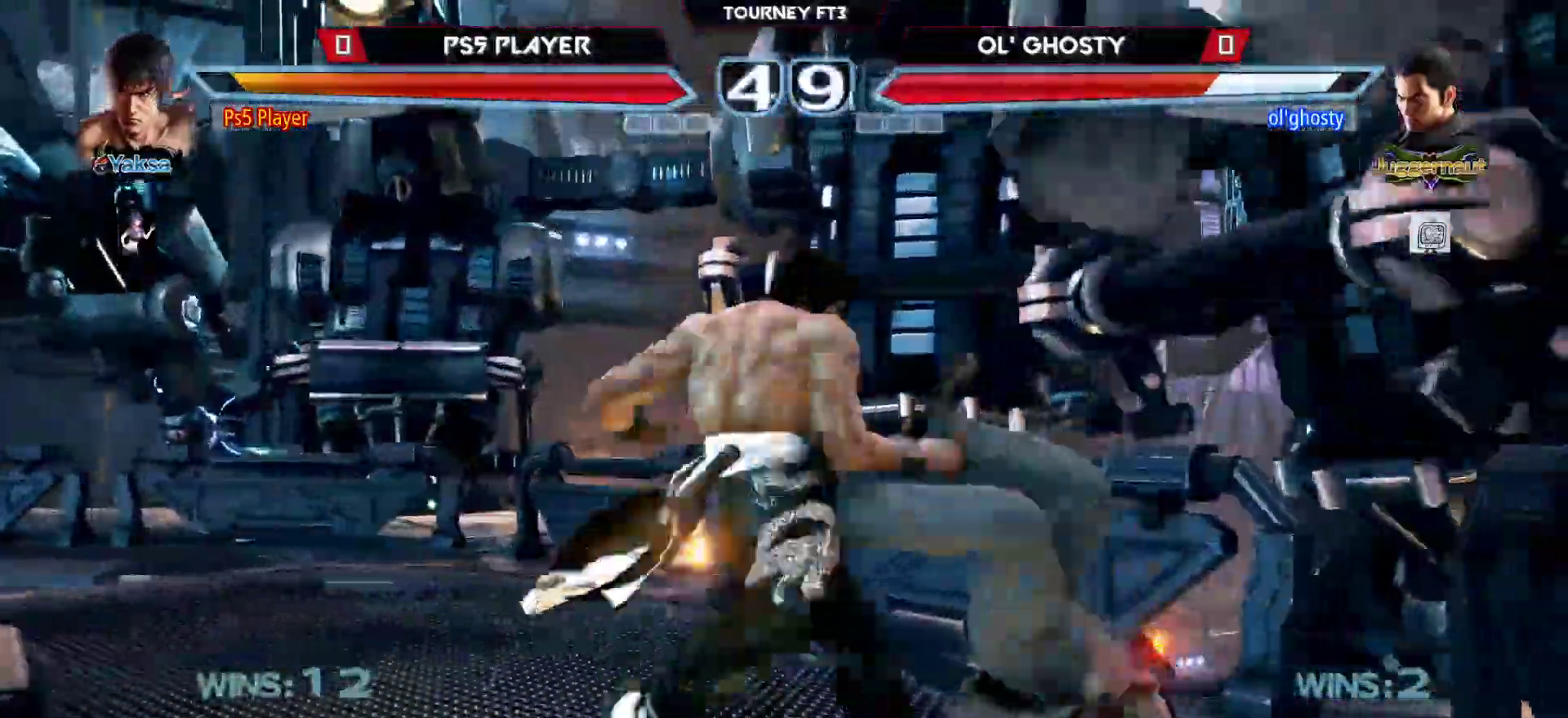
{"buttons": [], "left_stick": "center", "events": [[117, "CROSS", "up"], [133, "left_stick", "left"], [300, "left_stick", "right"], [433, "left_stick", "center"]]}
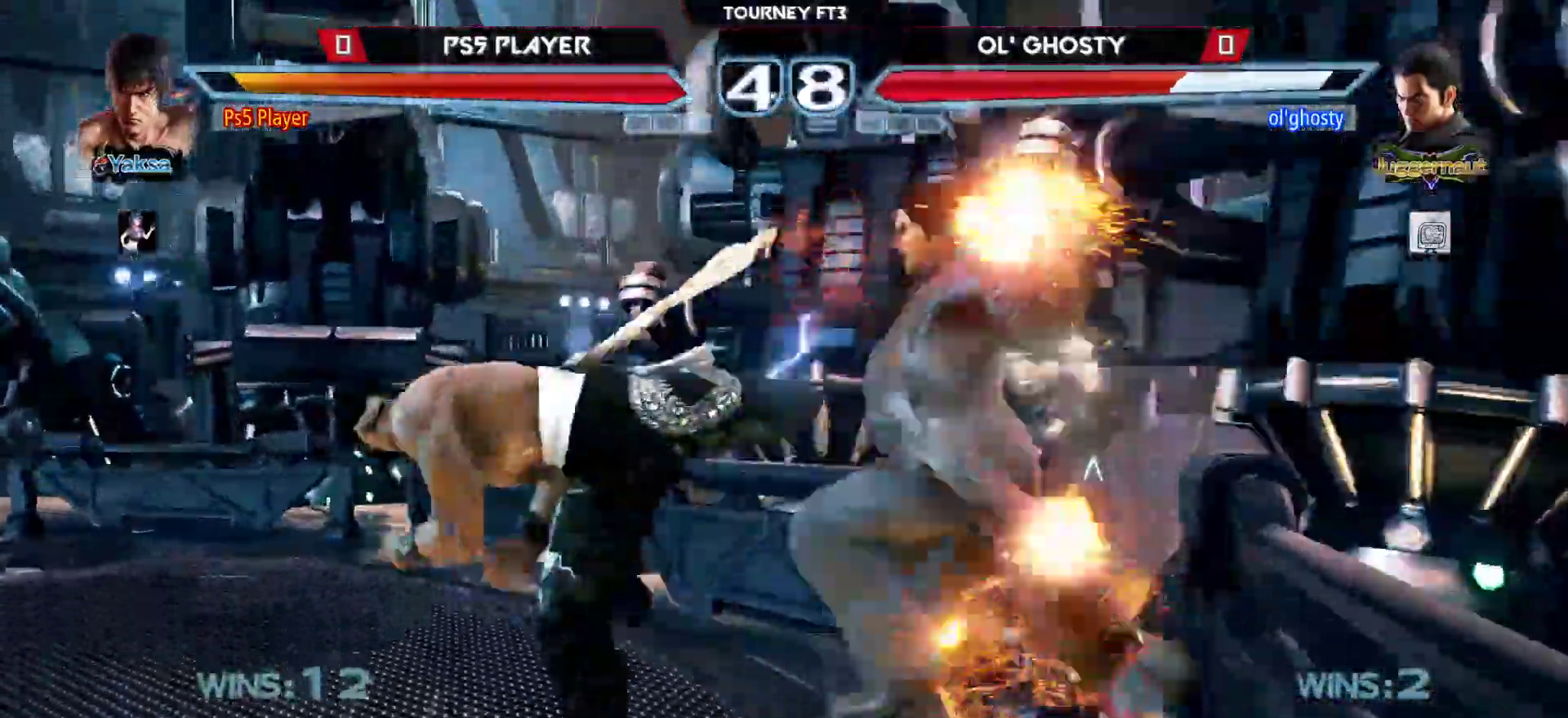
{"buttons": [], "left_stick": "center", "events": [[167, "R2", "down"], [250, "R2", "up"]]}
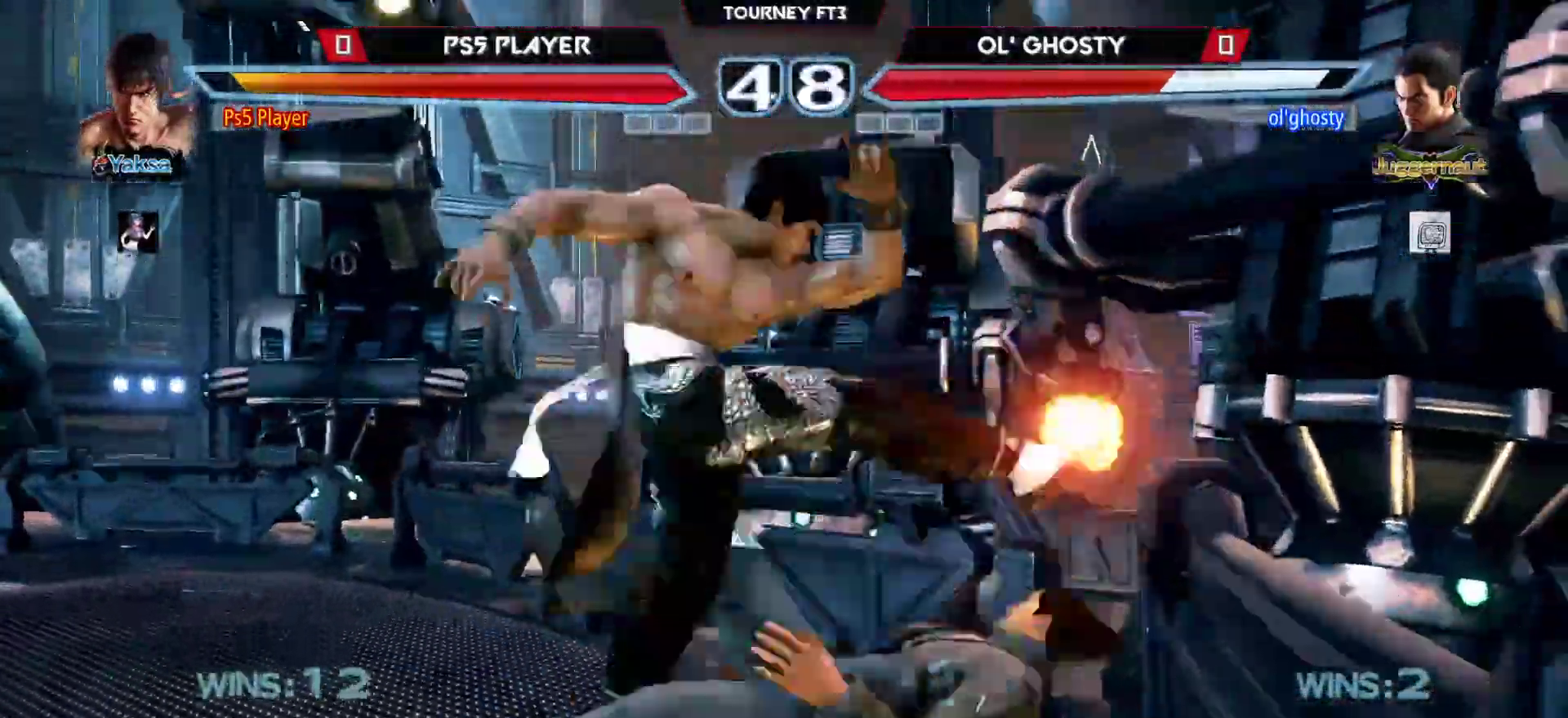
{"buttons": [], "left_stick": "up-right", "events": [[233, "left_stick", "up-right"]]}
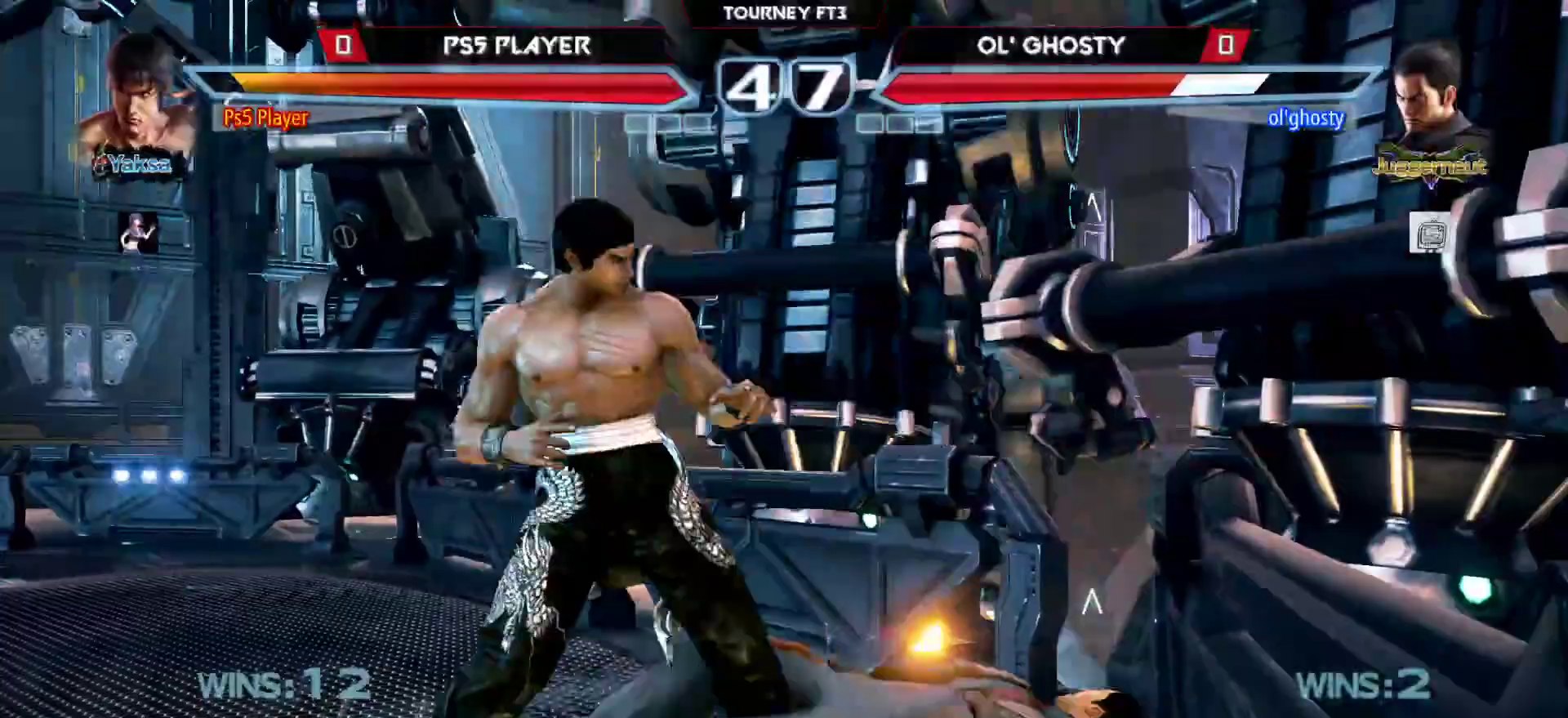
{"buttons": [], "left_stick": "up-right", "events": []}
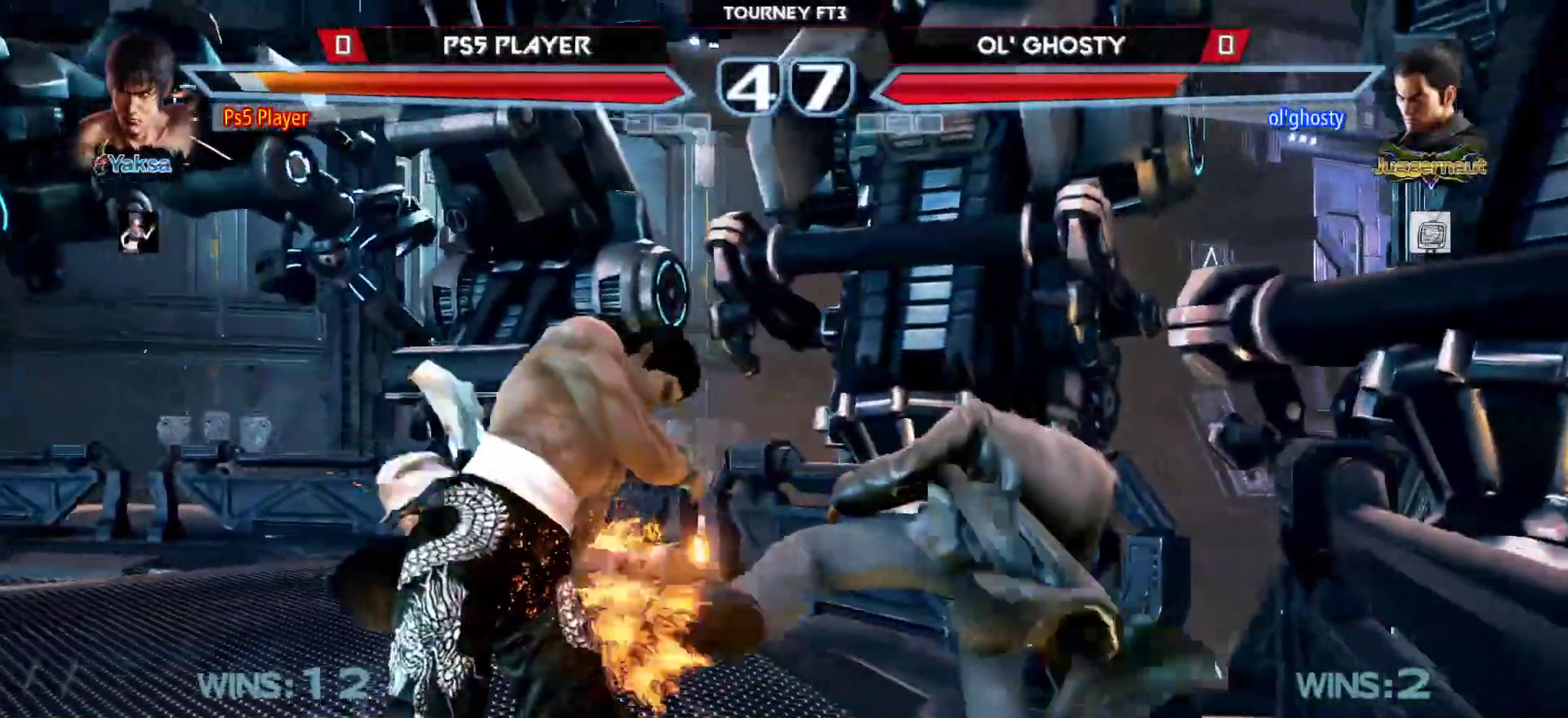
{"buttons": [], "left_stick": "left", "events": [[200, "left_stick", "left"], [283, "left_stick", "center"], [383, "left_stick", "left"]]}
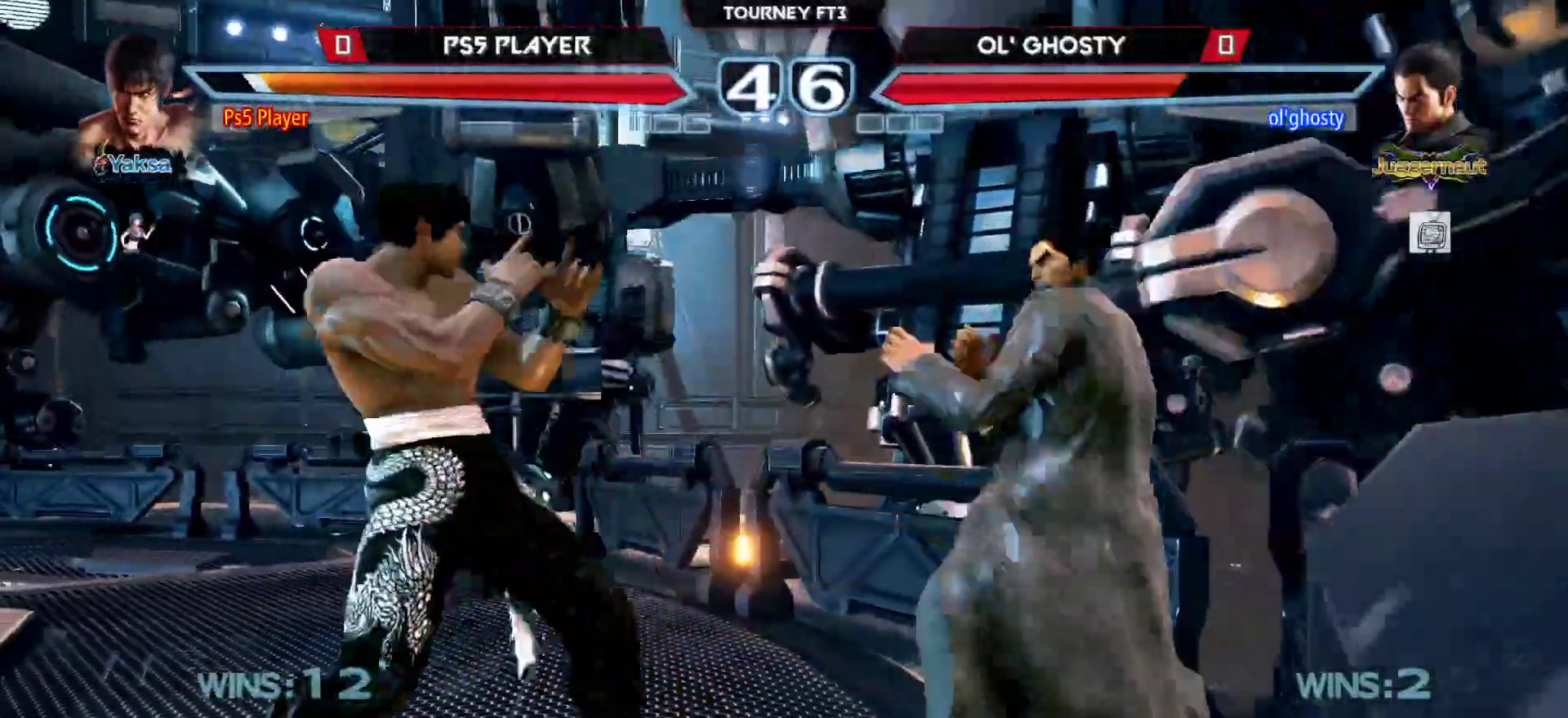
{"buttons": [], "left_stick": "right", "events": [[167, "left_stick", "center"], [233, "left_stick", "left"], [367, "left_stick", "right"], [417, "left_stick", "center"], [467, "left_stick", "right"]]}
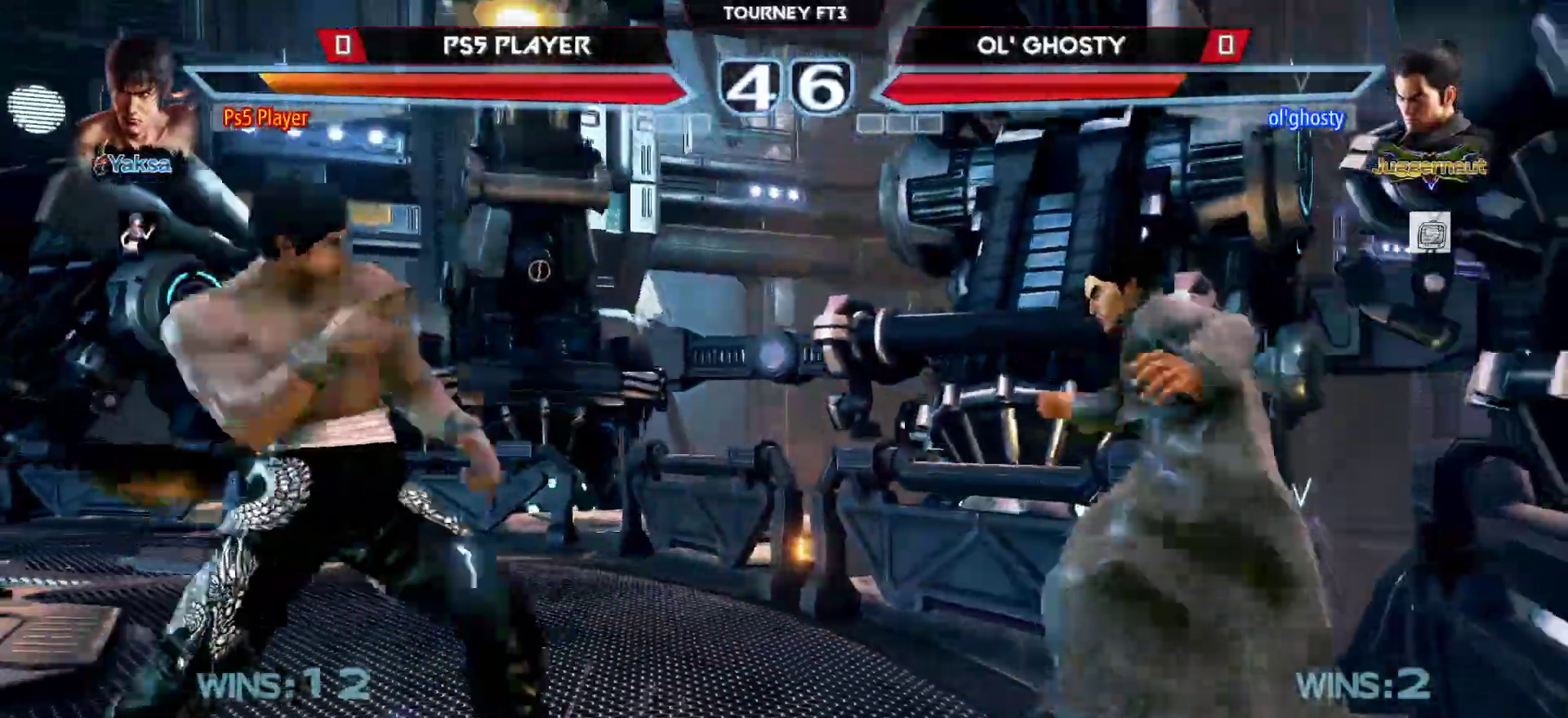
{"buttons": [], "left_stick": "right", "events": [[50, "TRIANGLE", "down"], [167, "TRIANGLE", "up"], [433, "SQUARE", "down"], [467, "SQUARE", "up"]]}
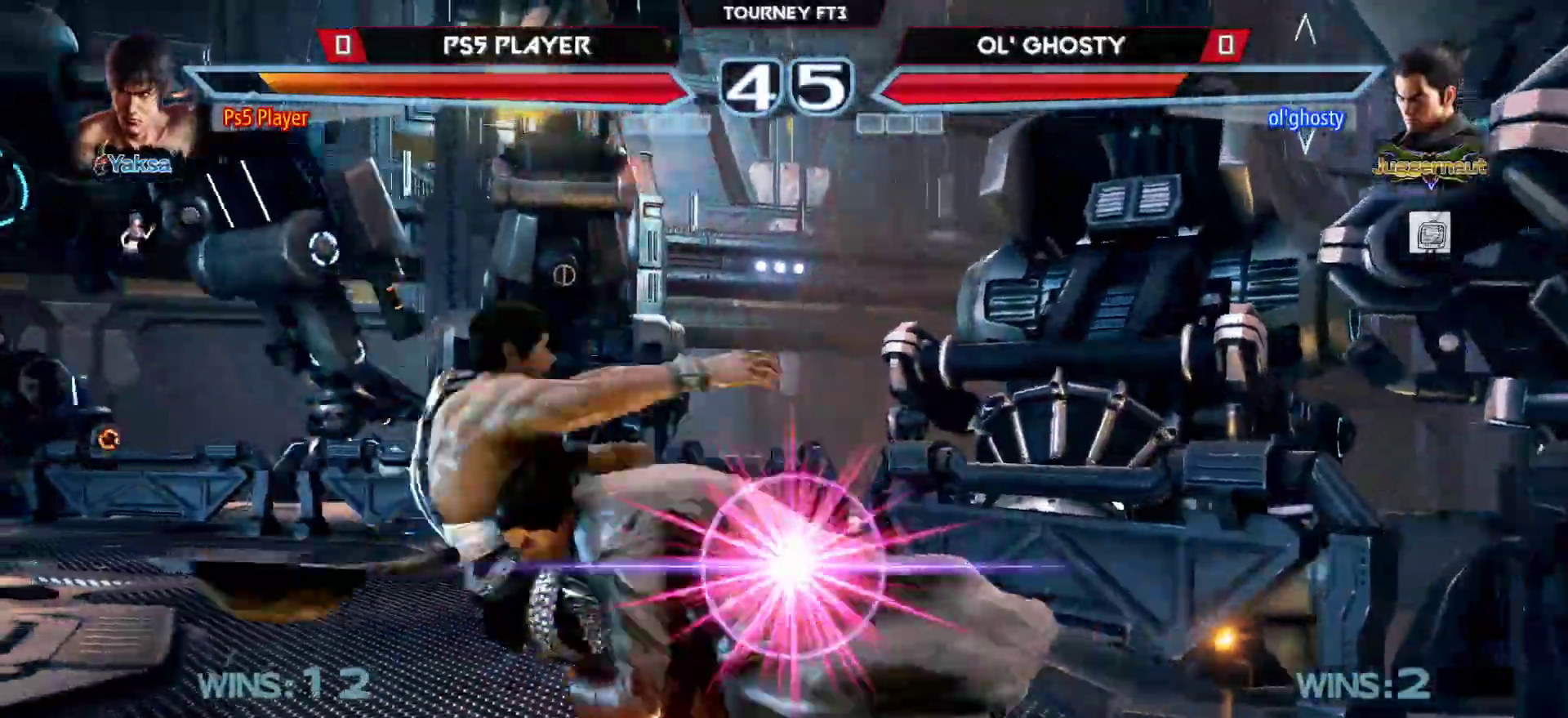
{"buttons": [], "left_stick": "center", "events": [[267, "left_stick", "center"], [283, "R1", "down"], [350, "R1", "up"], [417, "R1", "down"], [483, "R1", "up"]]}
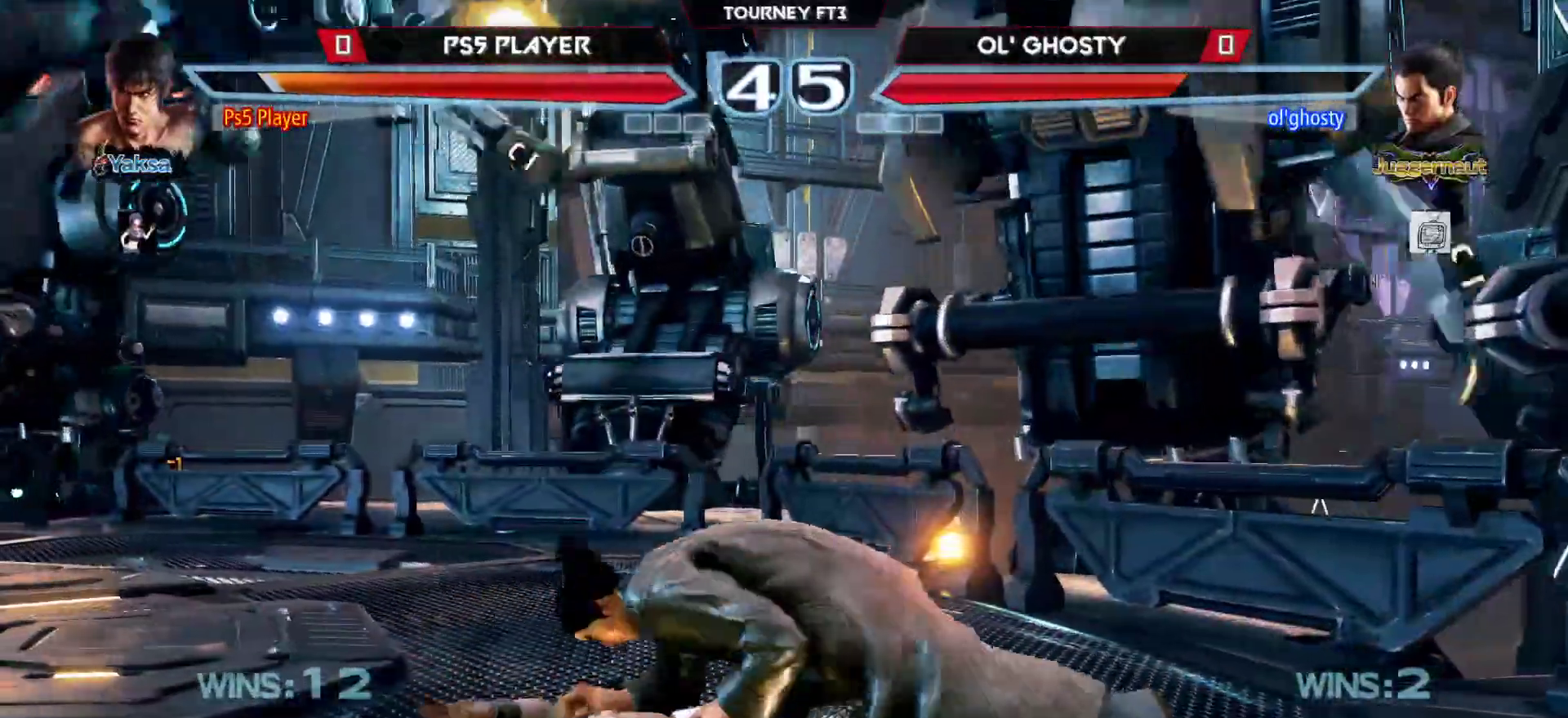
{"buttons": [], "left_stick": "center", "events": [[67, "R1", "down"], [117, "R1", "up"], [217, "TRIANGLE", "down"], [267, "TRIANGLE", "up"], [350, "TRIANGLE", "down"], [417, "TRIANGLE", "up"]]}
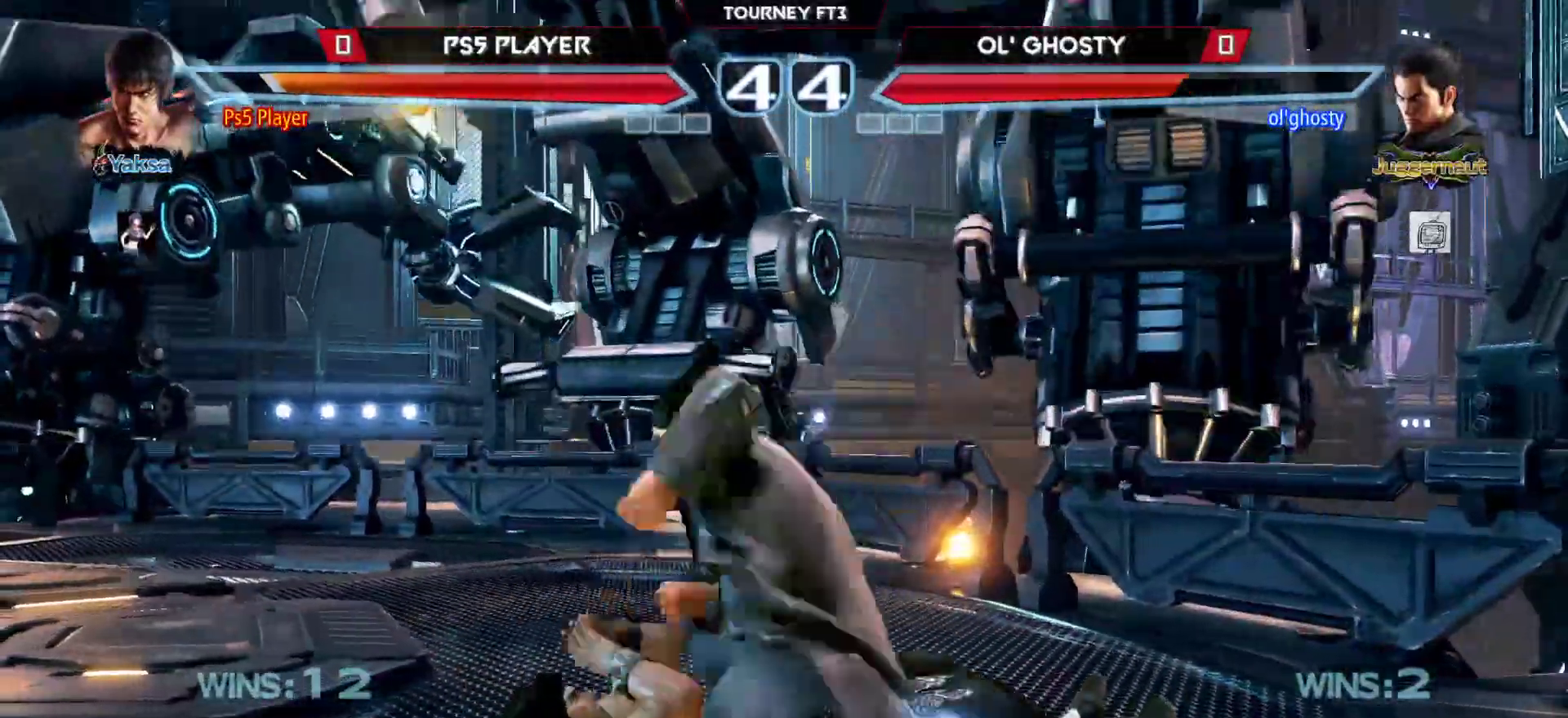
{"buttons": [], "left_stick": "center", "events": [[17, "TRIANGLE", "down"], [50, "TRIANGLE", "up"], [150, "R1", "down"], [217, "R1", "up"], [300, "R1", "down"], [367, "R1", "up"], [450, "R1", "down"], [500, "R1", "up"]]}
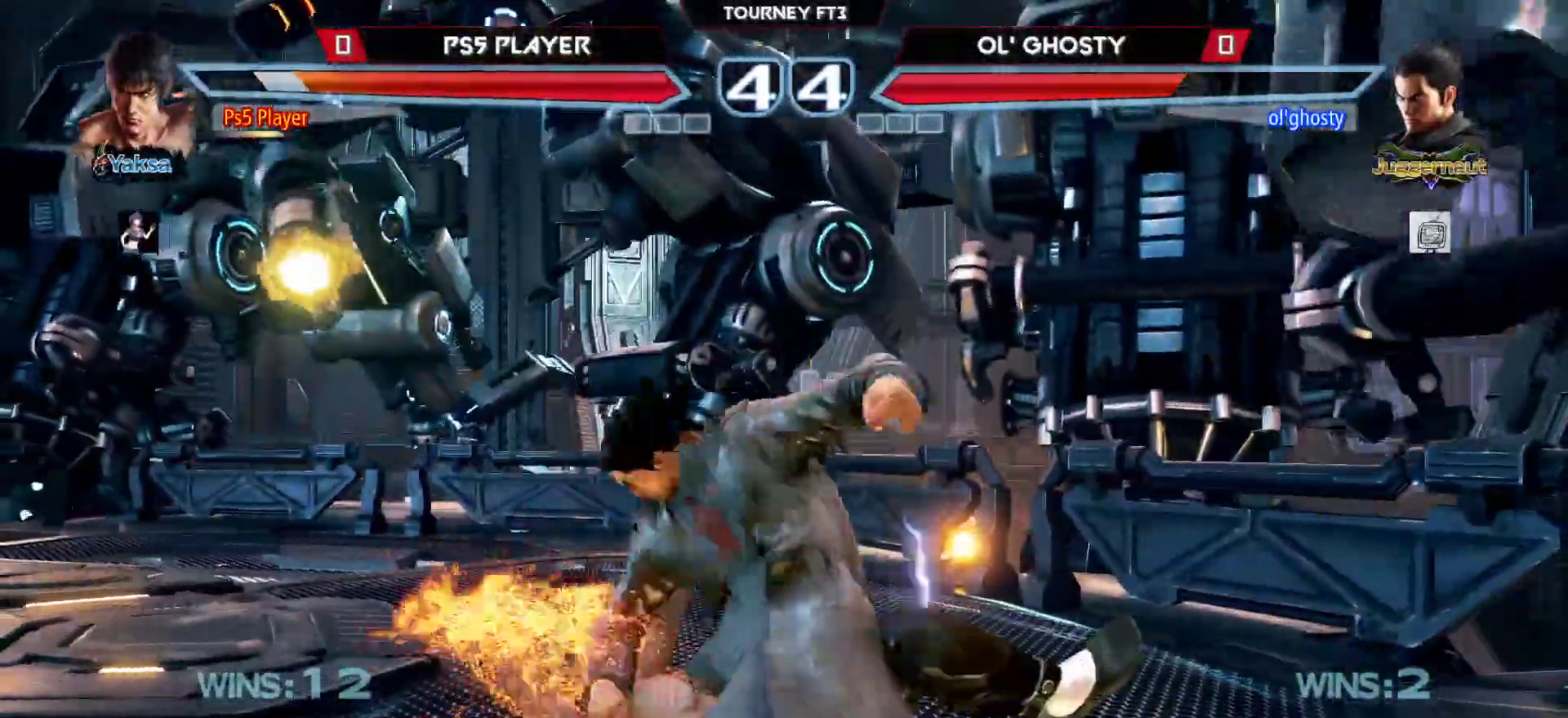
{"buttons": [], "left_stick": "center", "events": [[100, "TRIANGLE", "down"], [150, "TRIANGLE", "up"], [233, "TRIANGLE", "down"], [300, "TRIANGLE", "up"], [383, "TRIANGLE", "down"], [450, "TRIANGLE", "up"]]}
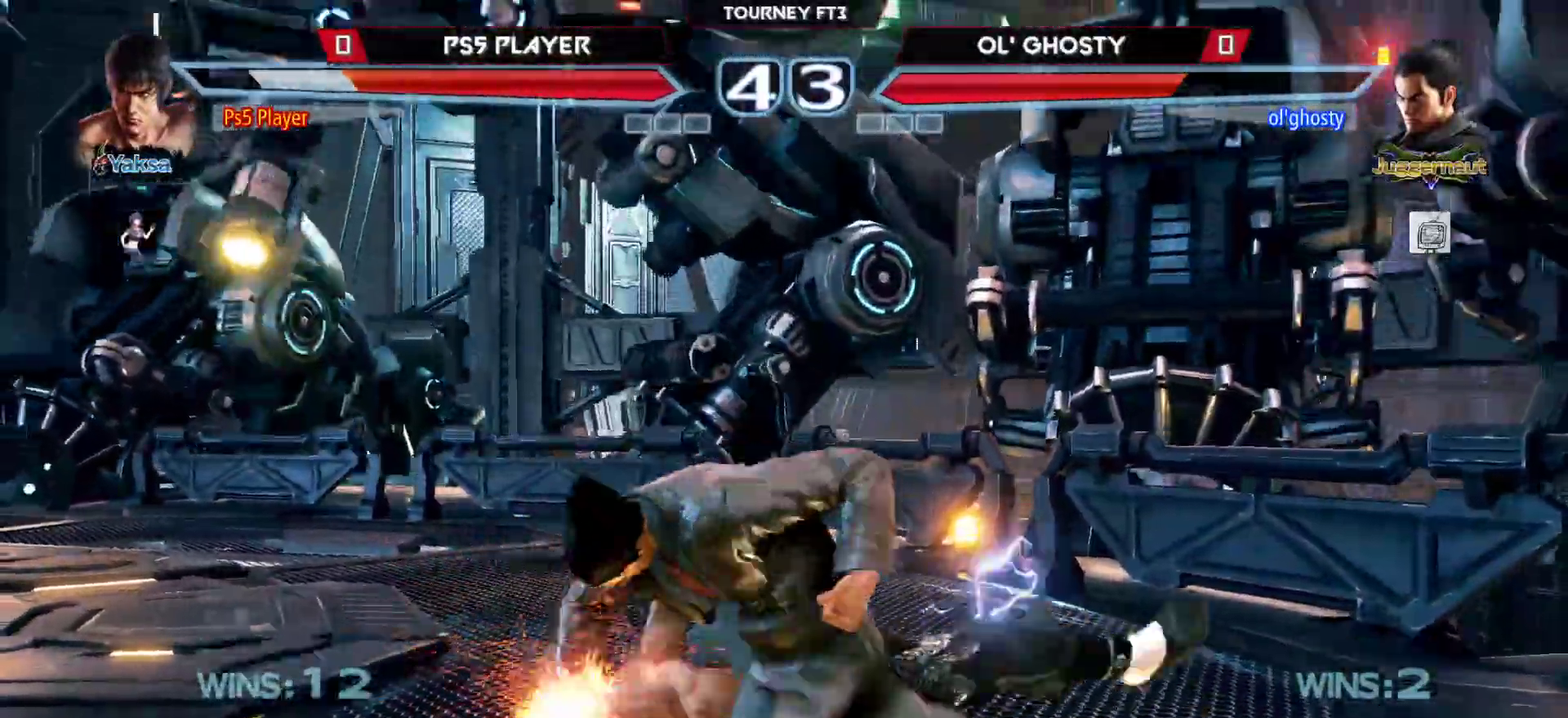
{"buttons": [], "left_stick": "center", "events": [[50, "TRIANGLE", "down"], [100, "TRIANGLE", "up"], [200, "TRIANGLE", "down"], [267, "TRIANGLE", "up"], [350, "TRIANGLE", "down"], [417, "TRIANGLE", "up"]]}
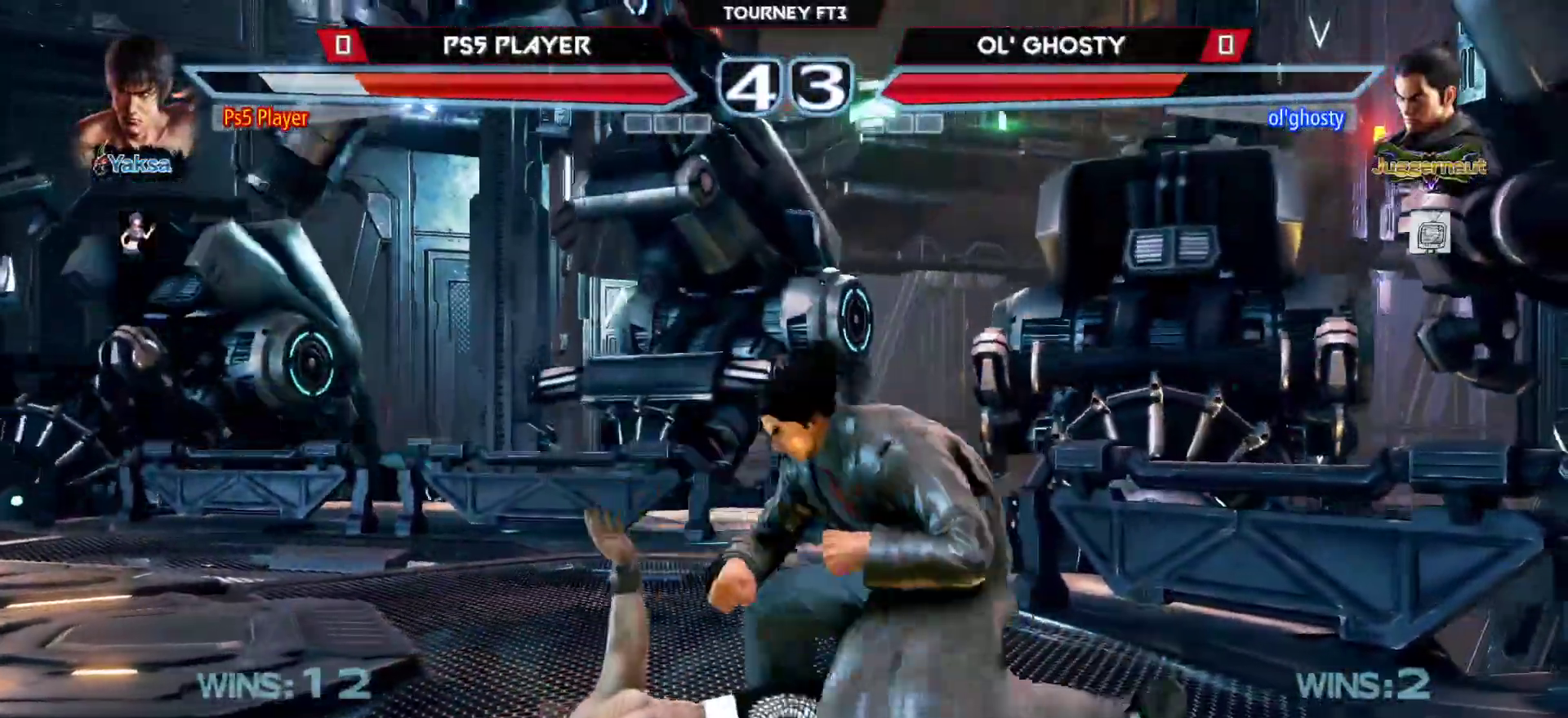
{"buttons": [], "left_stick": "center", "events": [[417, "CROSS", "down"], [483, "CROSS", "up"]]}
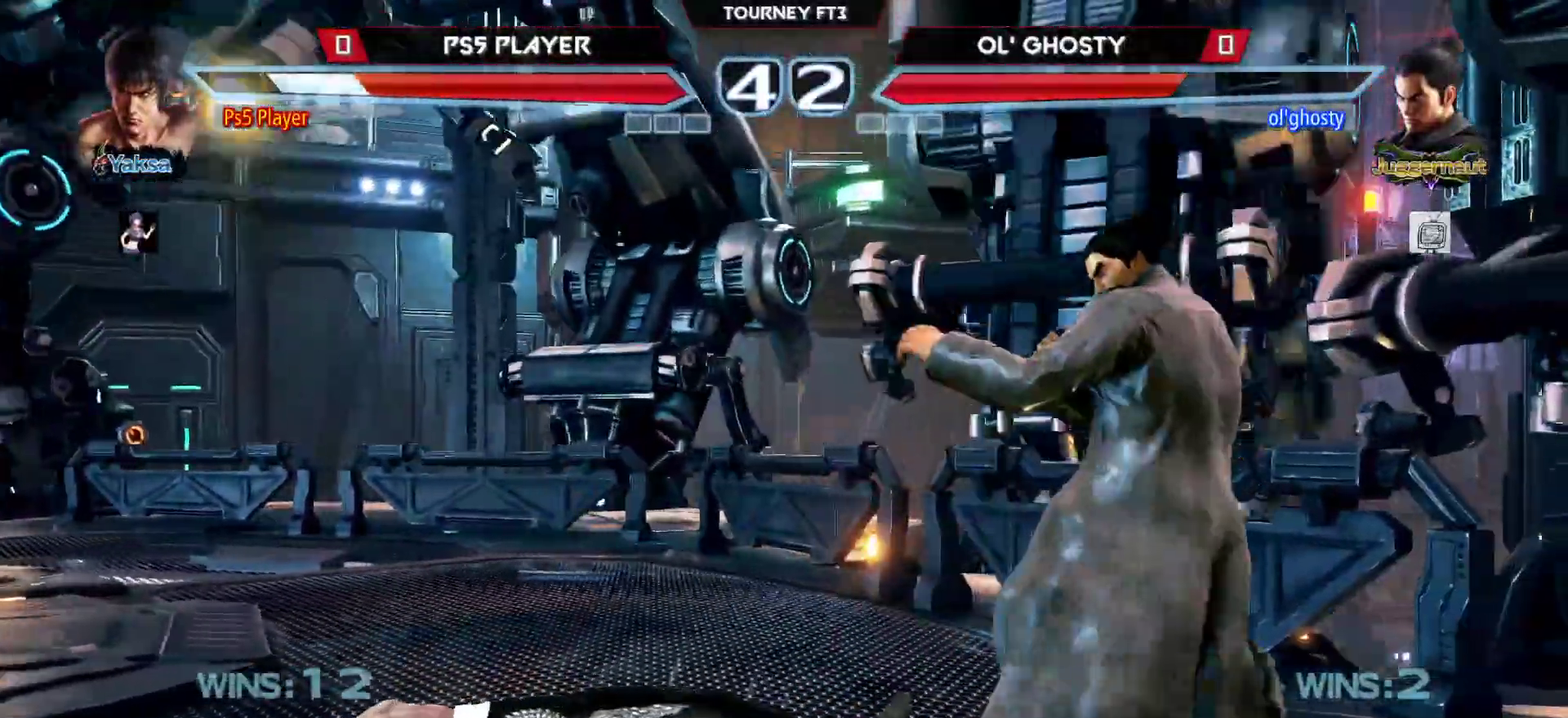
{"buttons": [], "left_stick": "center", "events": [[83, "CROSS", "down"], [133, "CROSS", "up"]]}
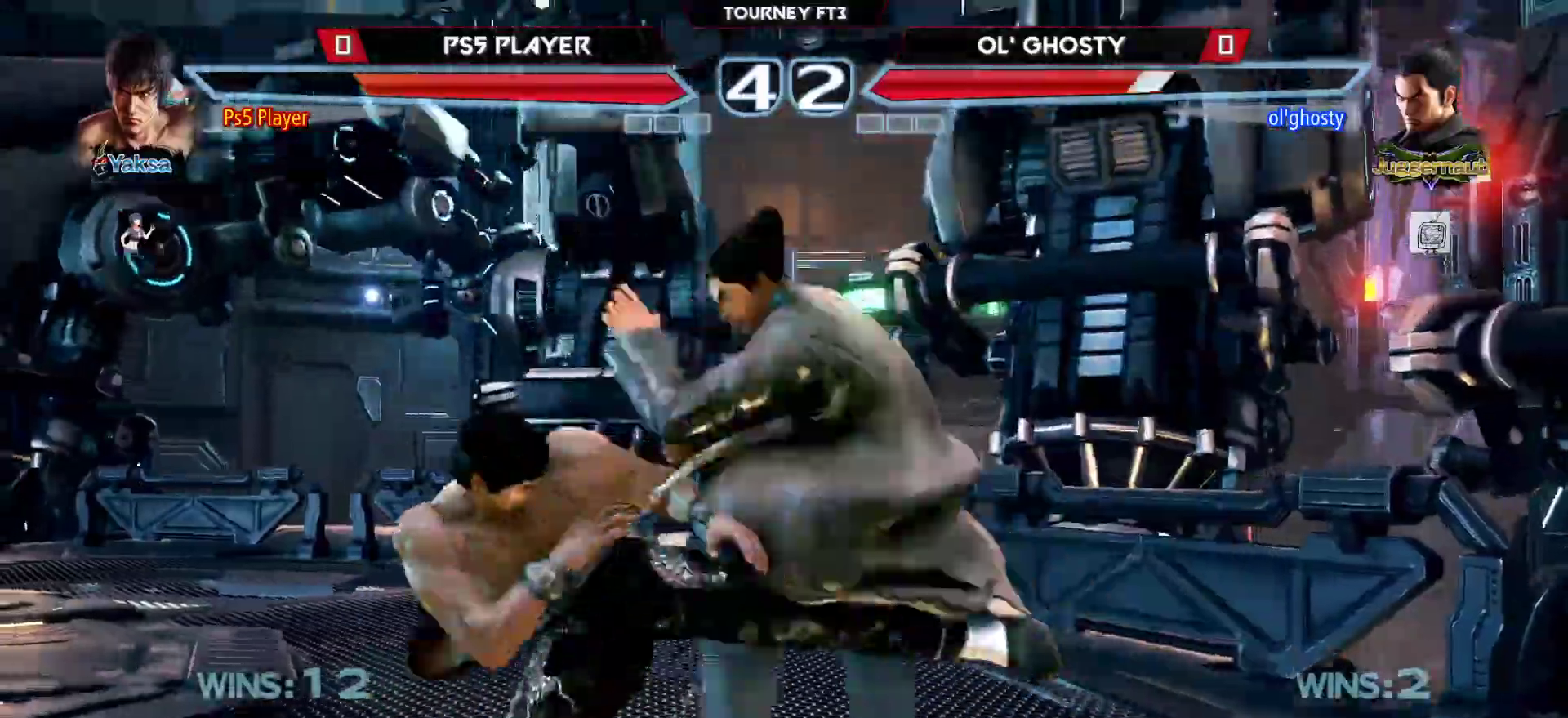
{"buttons": ["CIRCLE"], "left_stick": "center", "events": [[500, "CIRCLE", "down"]]}
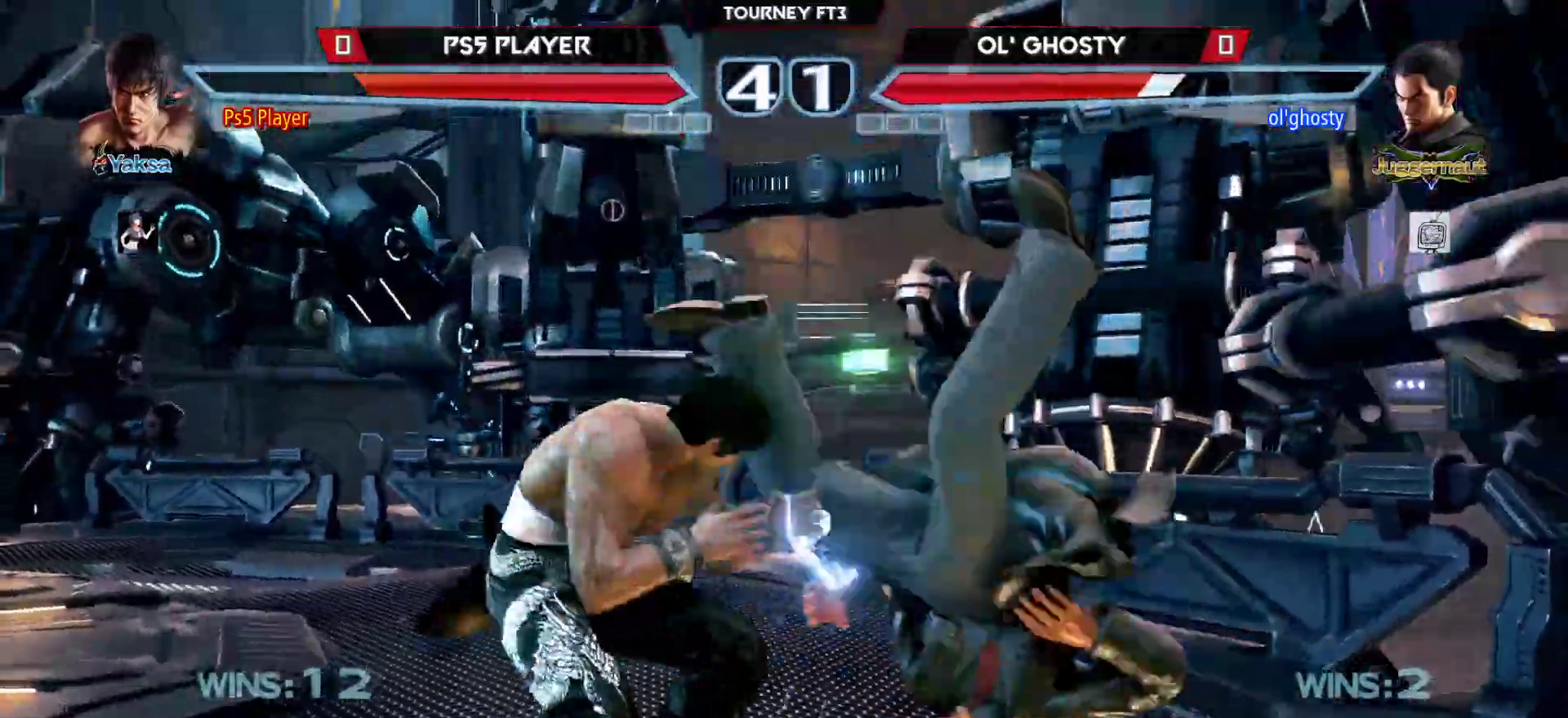
{"buttons": ["CROSS"], "left_stick": "center", "events": [[67, "left_stick", "left"], [83, "CIRCLE", "up"], [150, "left_stick", "right"], [250, "left_stick", "center"], [500, "CROSS", "down"]]}
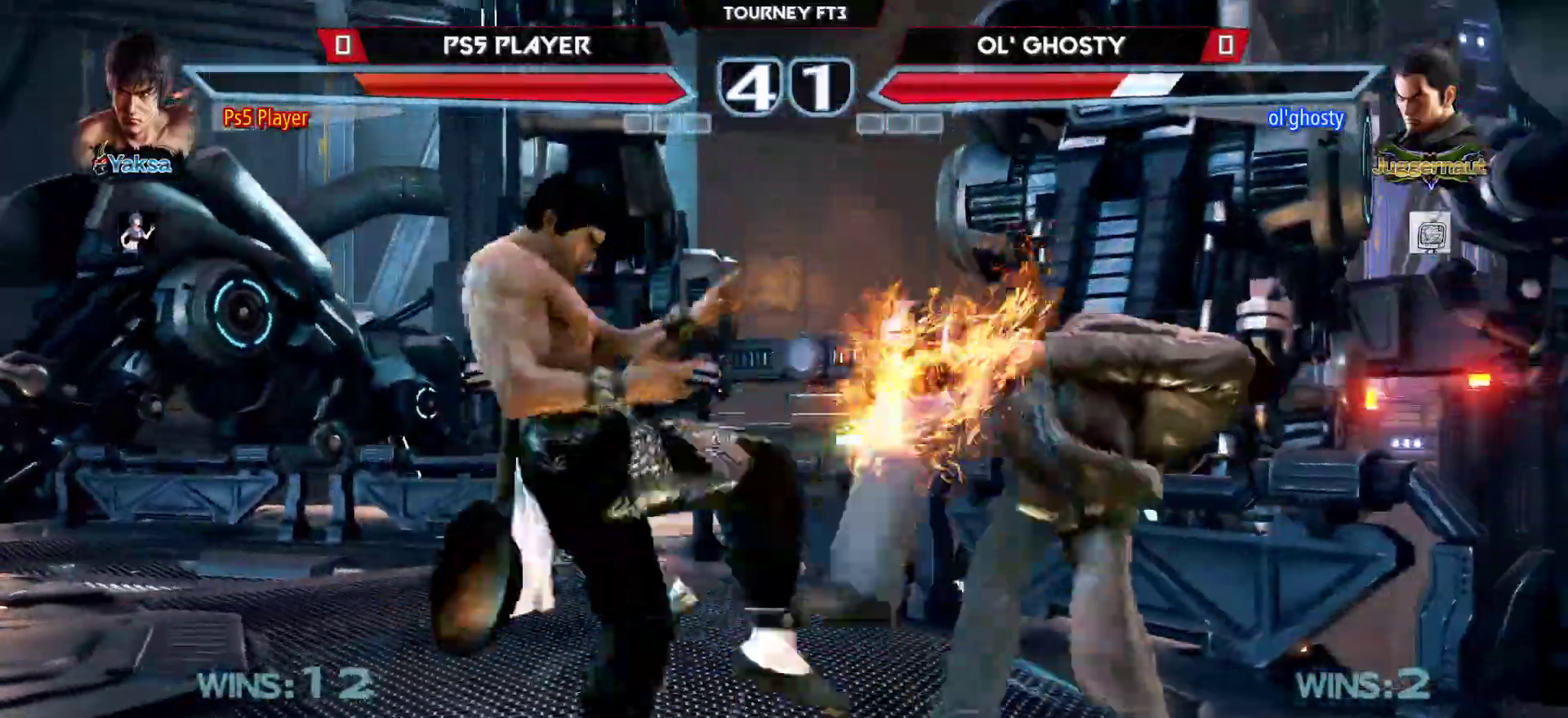
{"buttons": [], "left_stick": "center", "events": [[50, "CROSS", "up"]]}
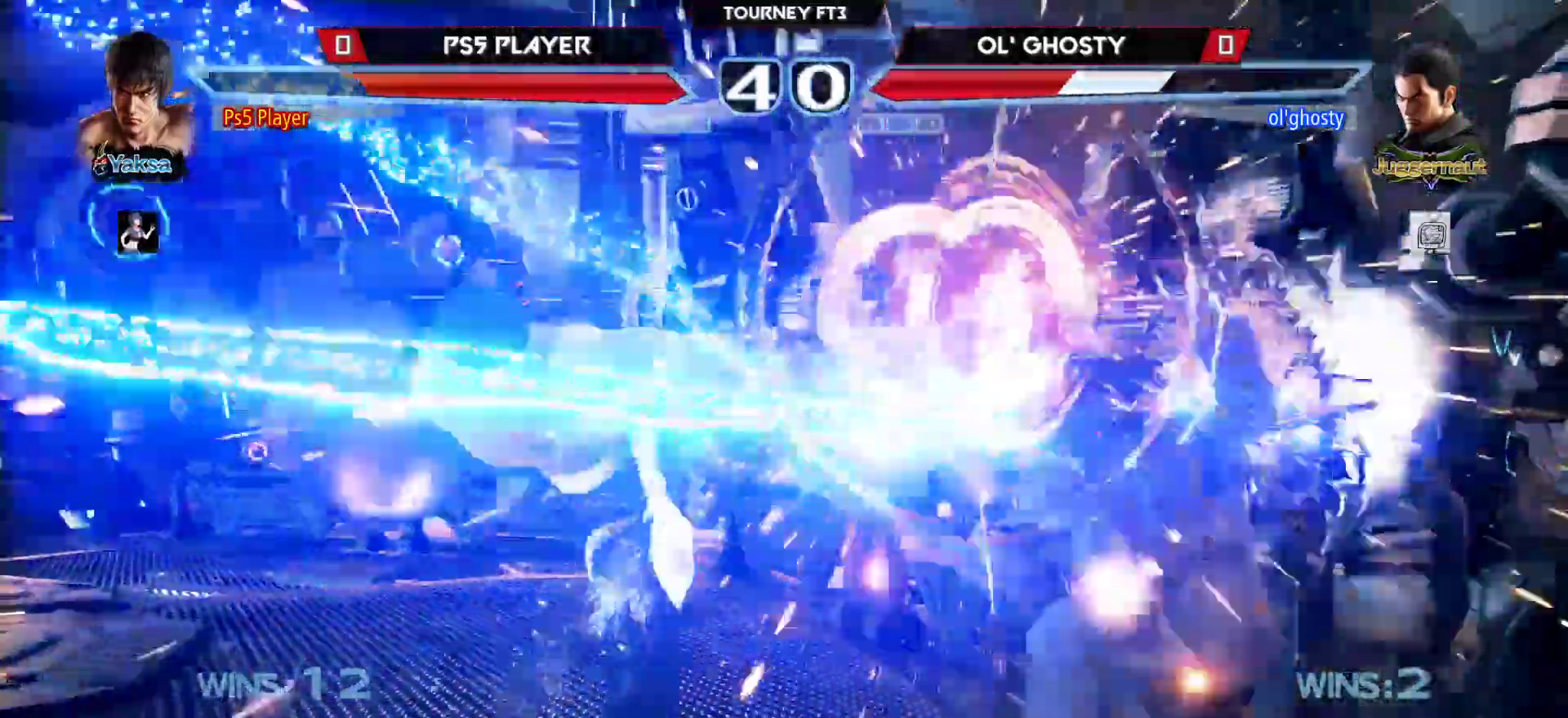
{"buttons": [], "left_stick": "center", "events": [[400, "left_stick", "down"], [483, "left_stick", "center"]]}
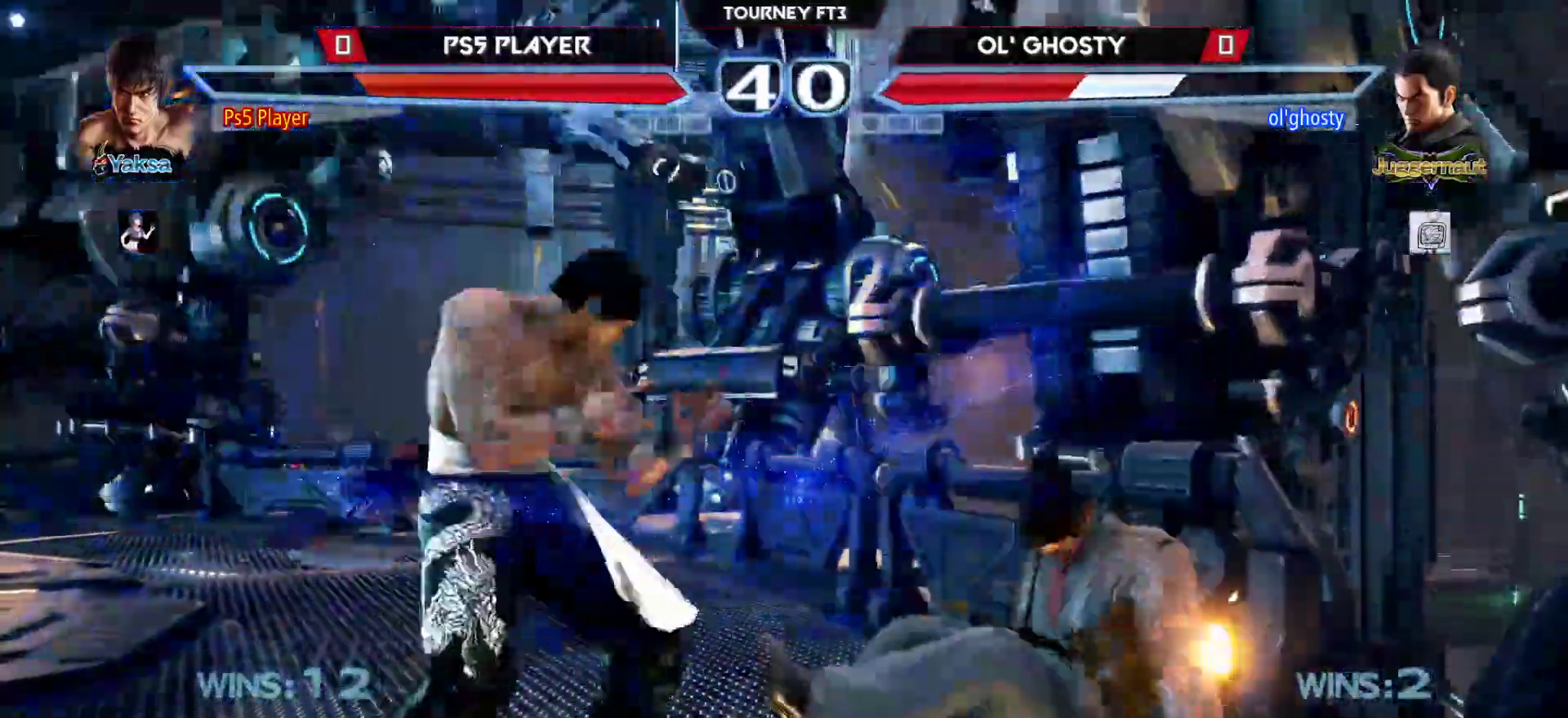
{"buttons": ["CIRCLE"], "left_stick": "down-right", "events": [[167, "left_stick", "right"], [283, "left_stick", "down-right"], [500, "CIRCLE", "down"]]}
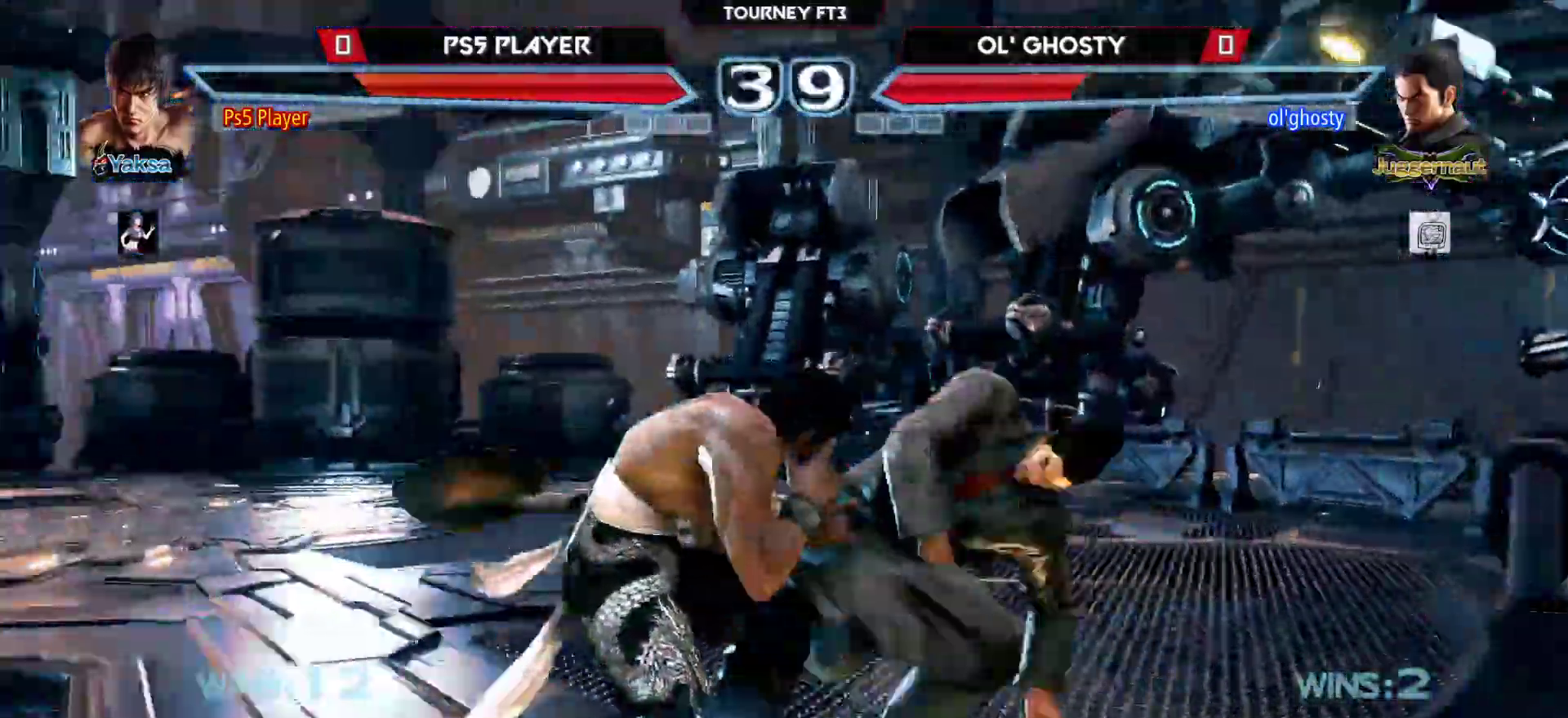
{"buttons": [], "left_stick": "center", "events": [[83, "CIRCLE", "up"], [117, "left_stick", "right"], [200, "left_stick", "center"], [417, "TRIANGLE", "down"], [417, "left_stick", "right"], [467, "left_stick", "center"], [483, "TRIANGLE", "up"]]}
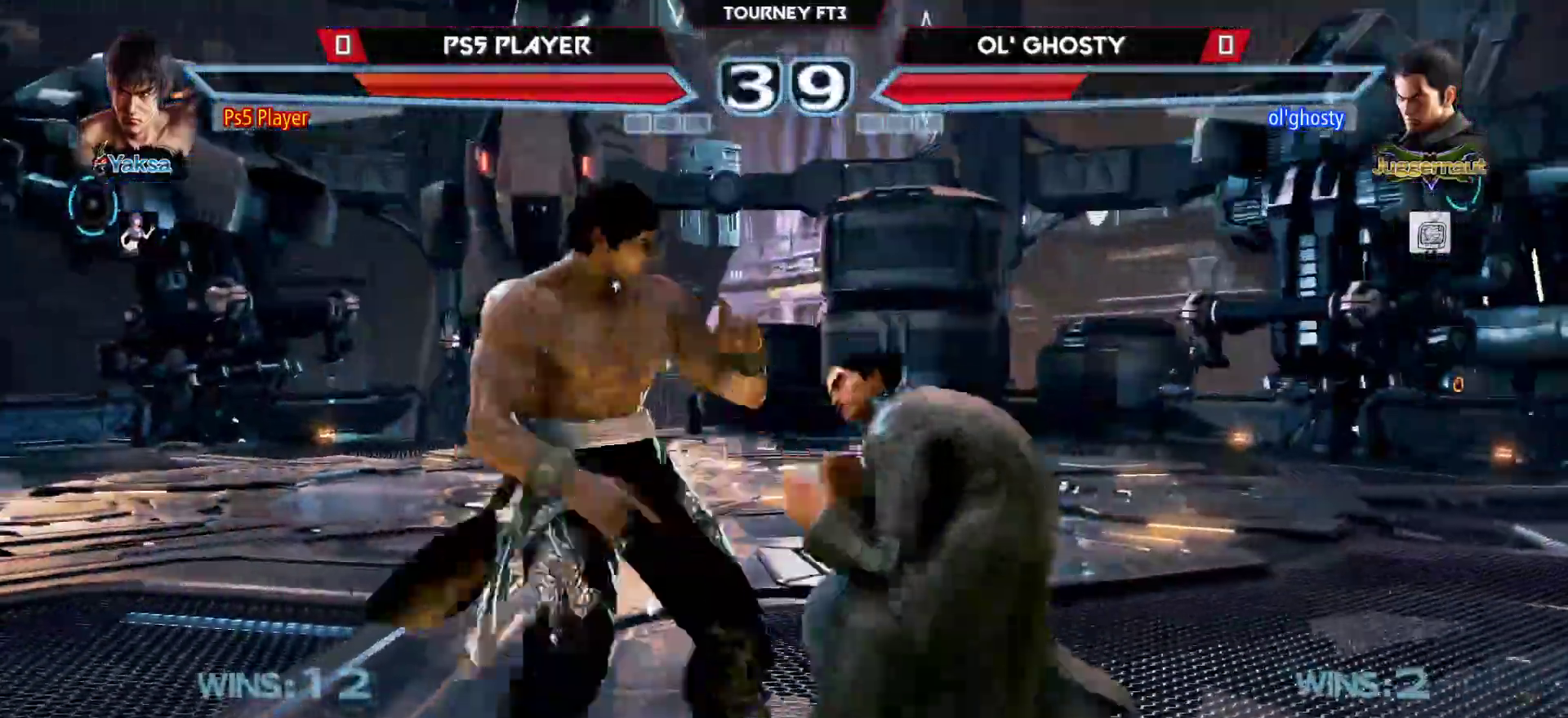
{"buttons": [], "left_stick": "right", "events": [[250, "left_stick", "right"], [333, "TRIANGLE", "down"], [400, "TRIANGLE", "up"]]}
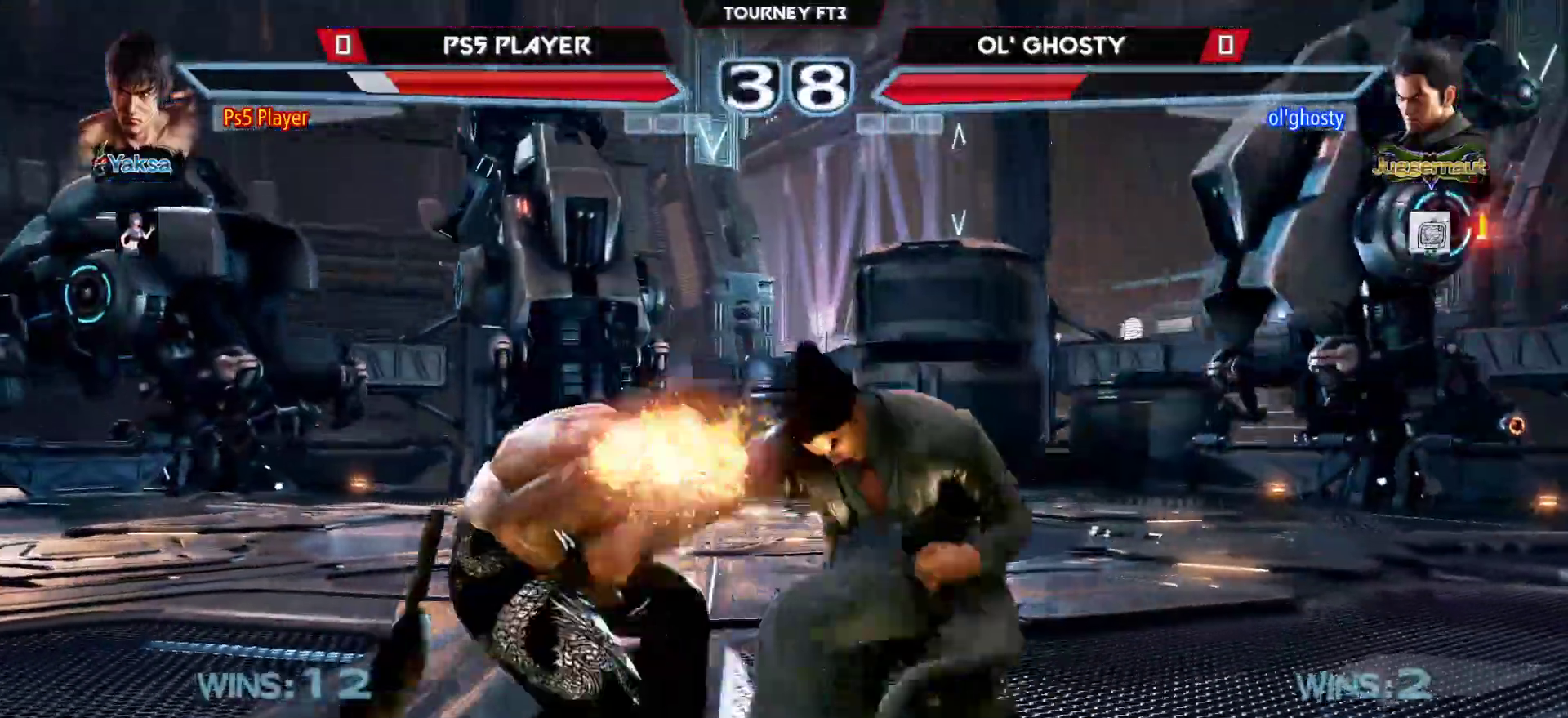
{"buttons": [], "left_stick": "left", "events": [[217, "left_stick", "left"]]}
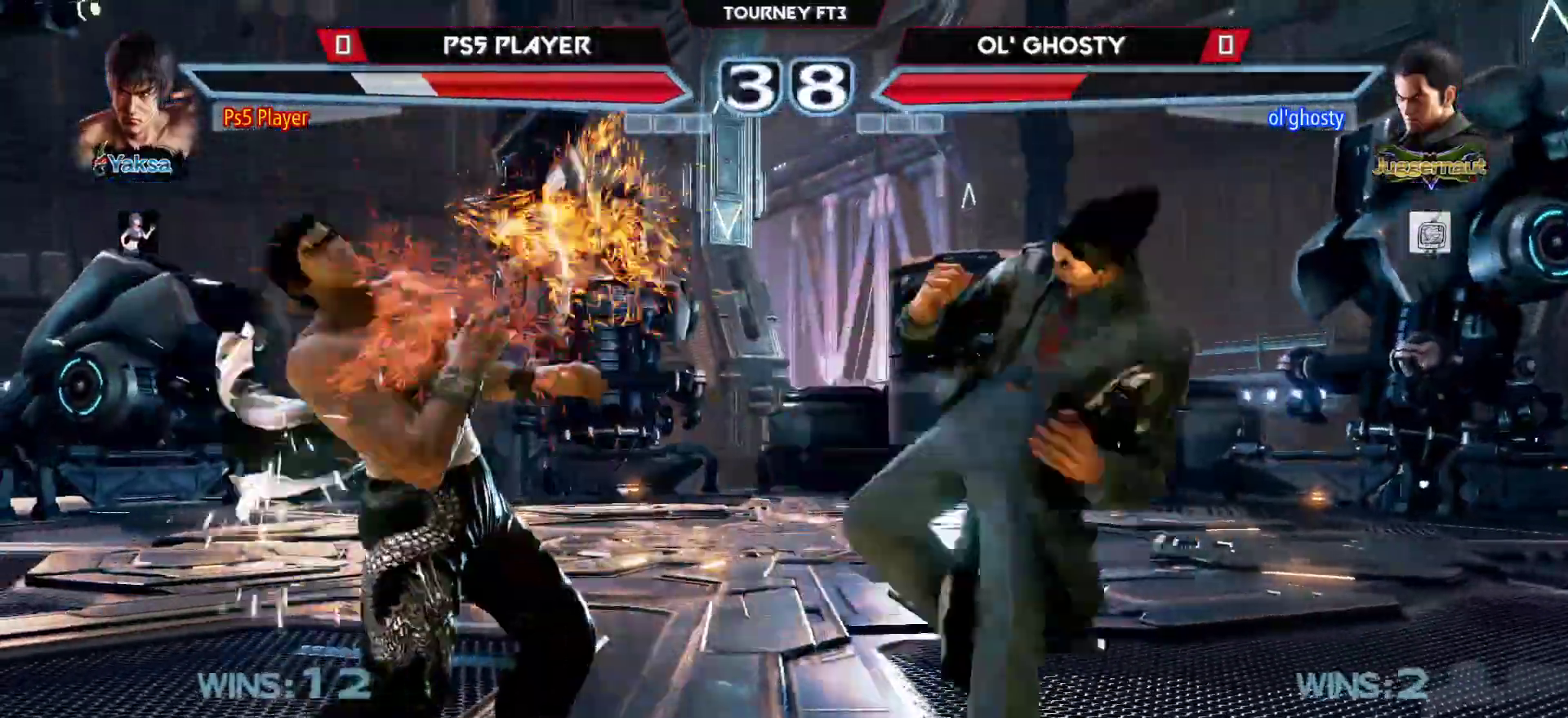
{"buttons": ["CROSS", "SQUARE"], "left_stick": "center", "events": [[250, "CROSS", "down"], [250, "SQUARE", "down"], [433, "left_stick", "center"]]}
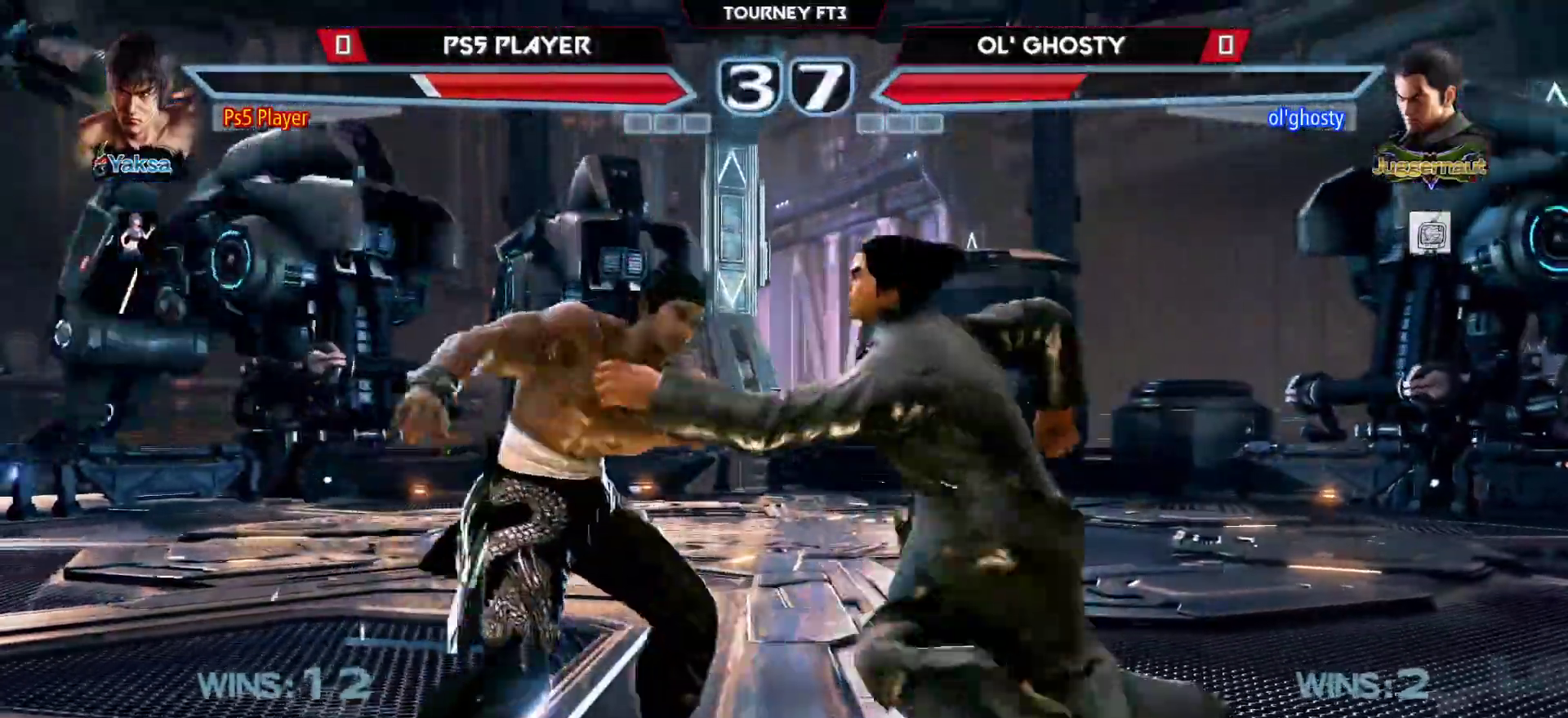
{"buttons": [], "left_stick": "center", "events": [[67, "CROSS", "up"], [67, "SQUARE", "up"], [117, "left_stick", "left"], [233, "left_stick", "right"], [283, "left_stick", "center"], [300, "SQUARE", "down"], [400, "SQUARE", "up"]]}
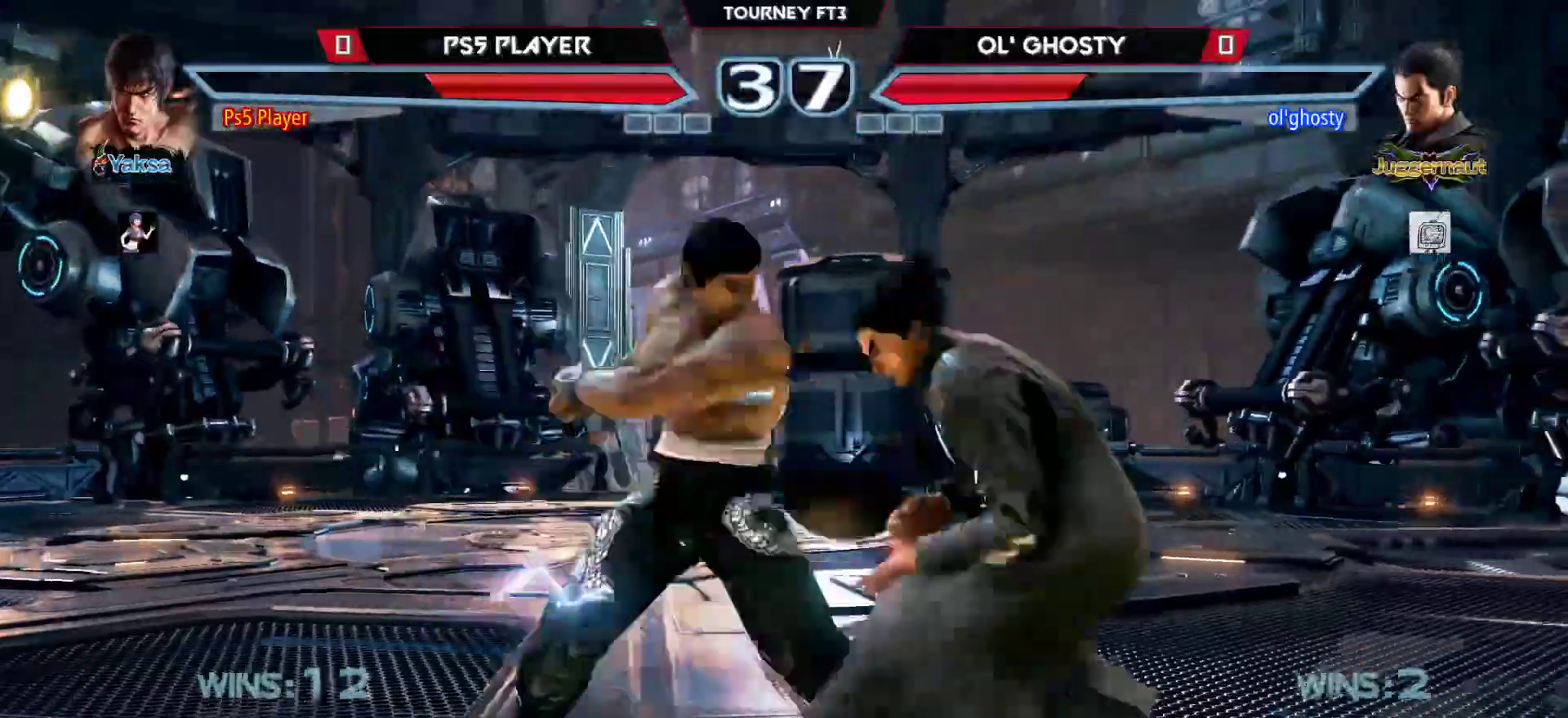
{"buttons": [], "left_stick": "center", "events": [[217, "CIRCLE", "down"], [350, "CIRCLE", "up"]]}
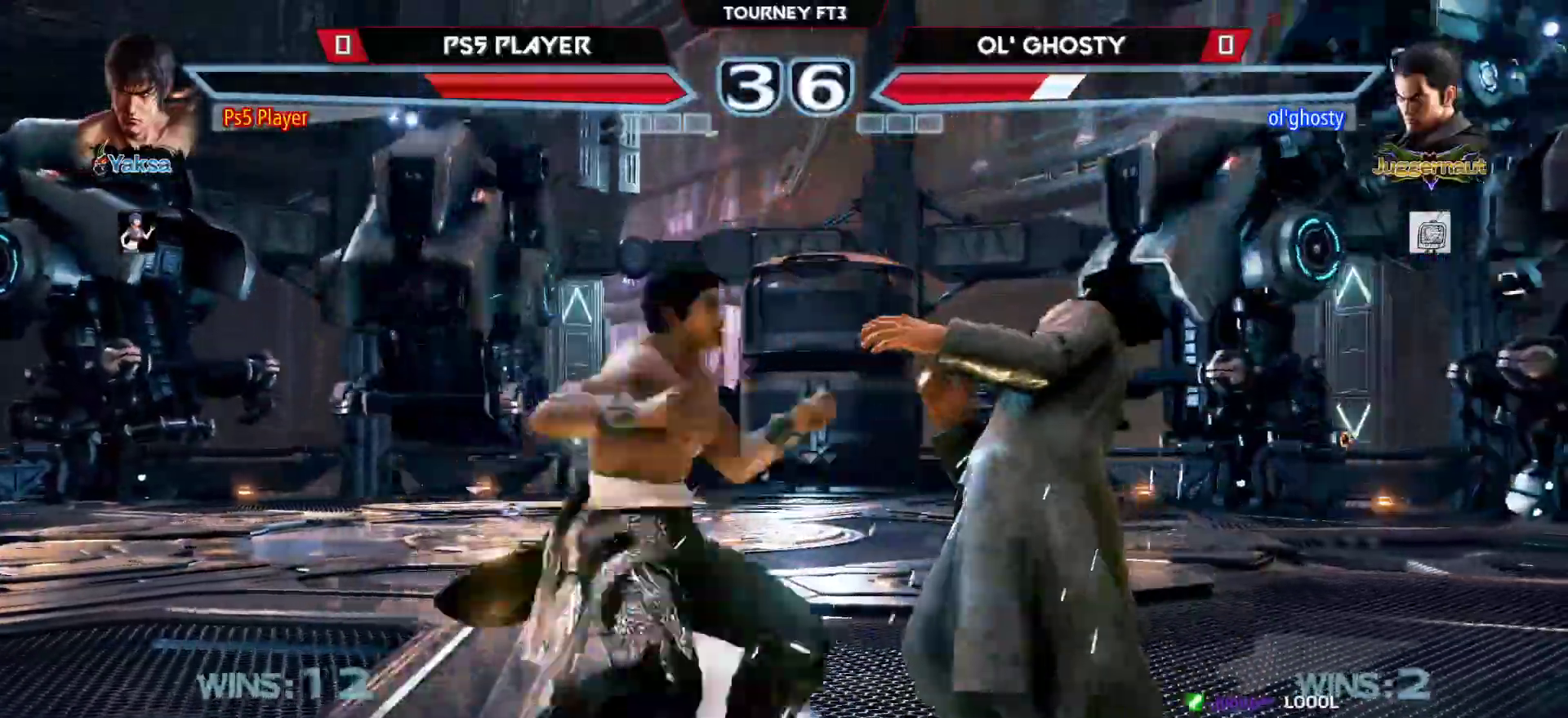
{"buttons": [], "left_stick": "center", "events": []}
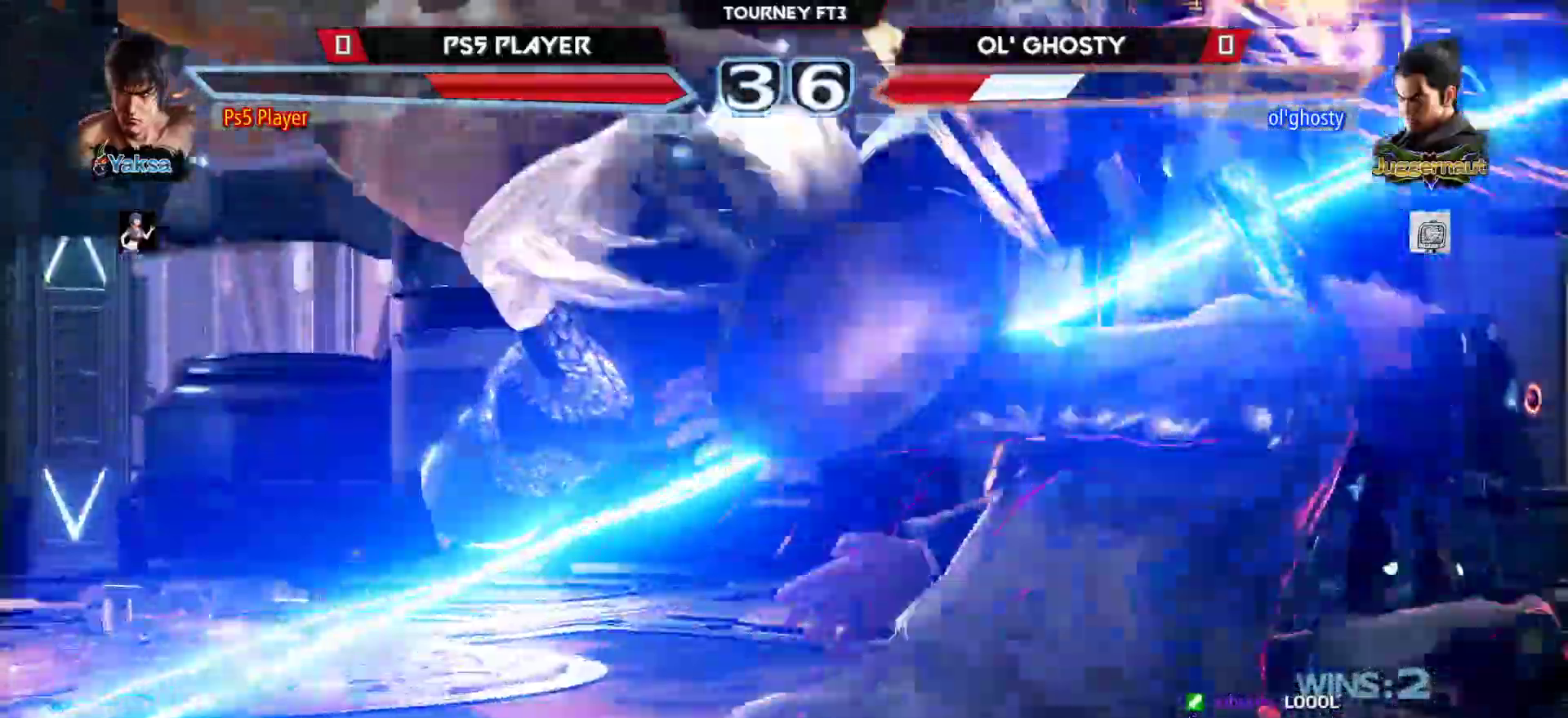
{"buttons": [], "left_stick": "center", "events": []}
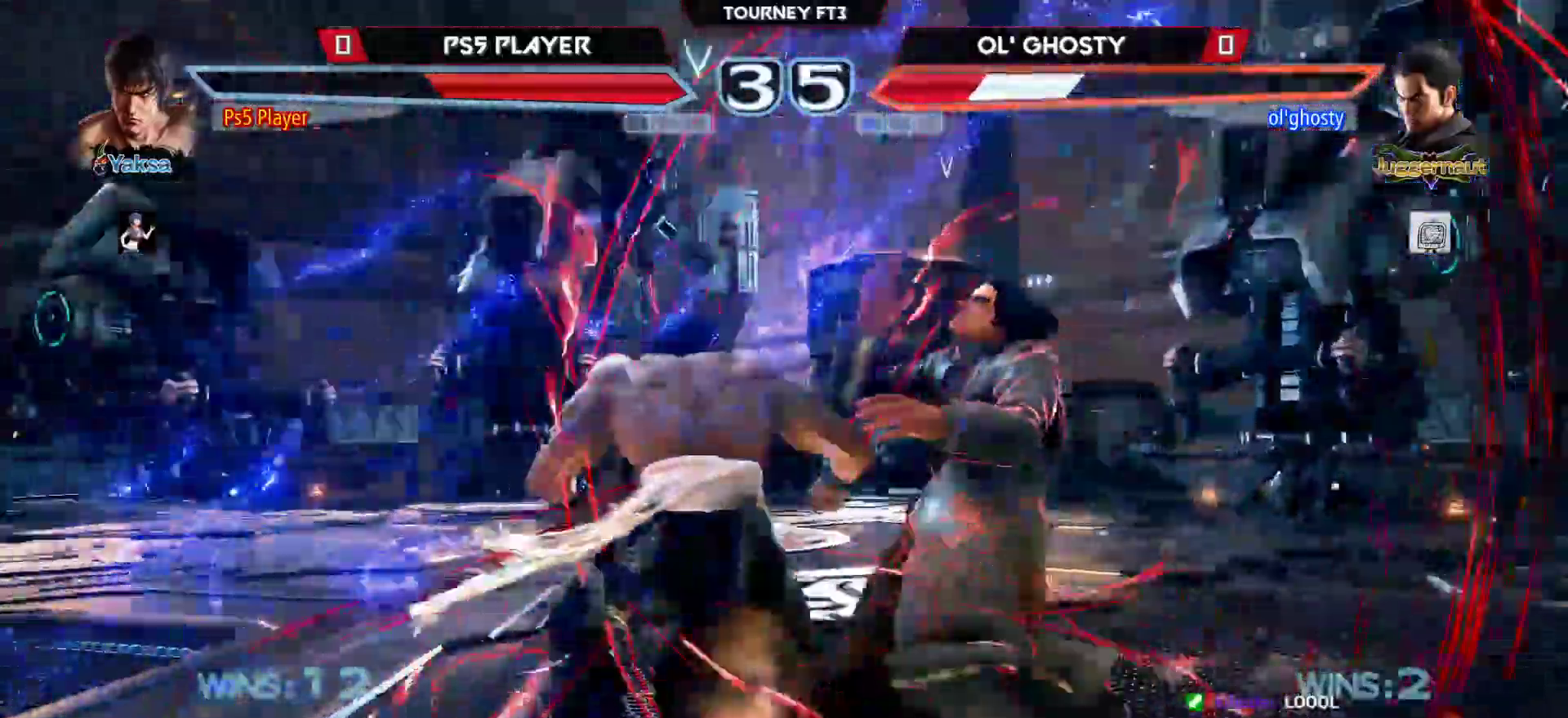
{"buttons": [], "left_stick": "right", "events": [[100, "left_stick", "up"], [200, "left_stick", "center"], [400, "left_stick", "right"]]}
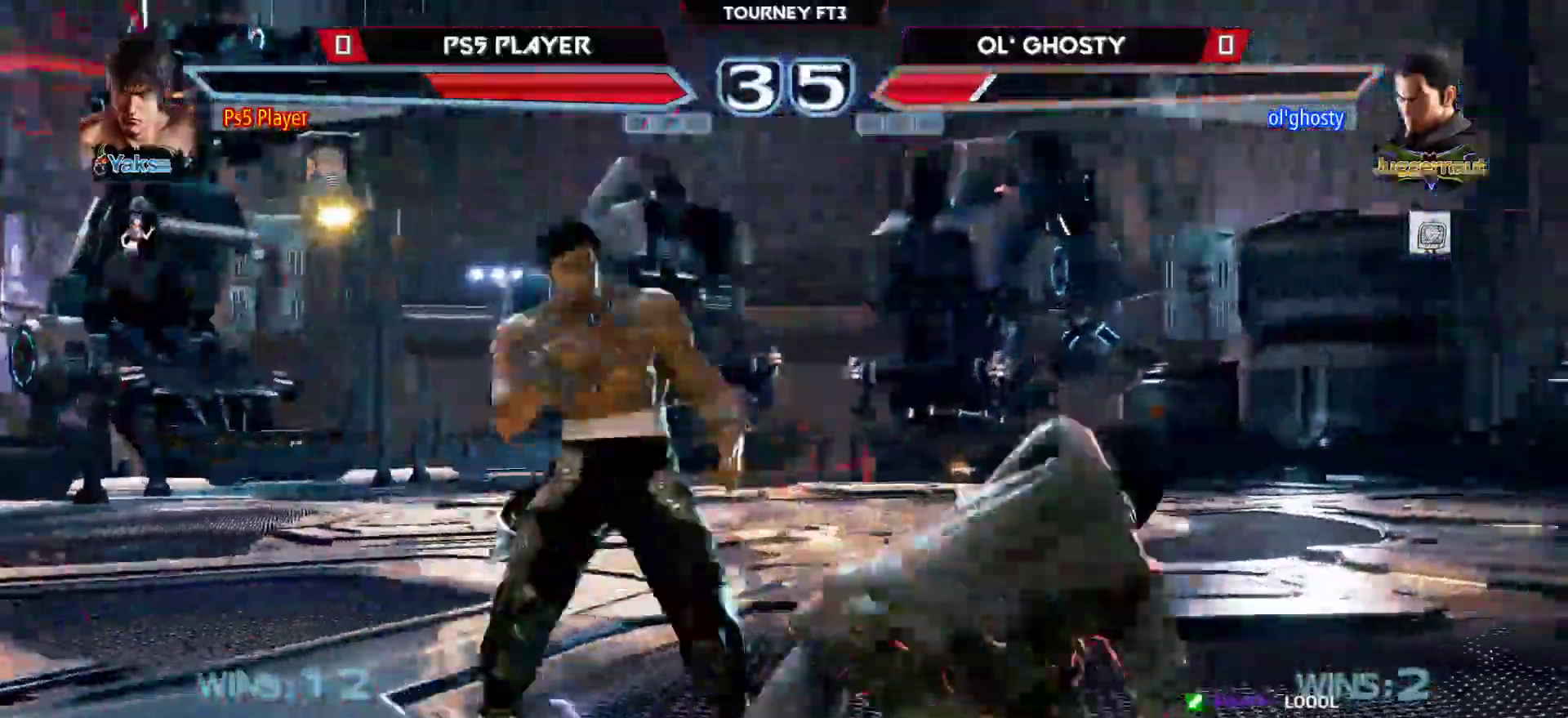
{"buttons": [], "left_stick": "center", "events": [[17, "left_stick", "down-right"], [217, "CIRCLE", "down"], [267, "left_stick", "left"], [300, "CIRCLE", "up"], [333, "left_stick", "right"], [433, "left_stick", "center"]]}
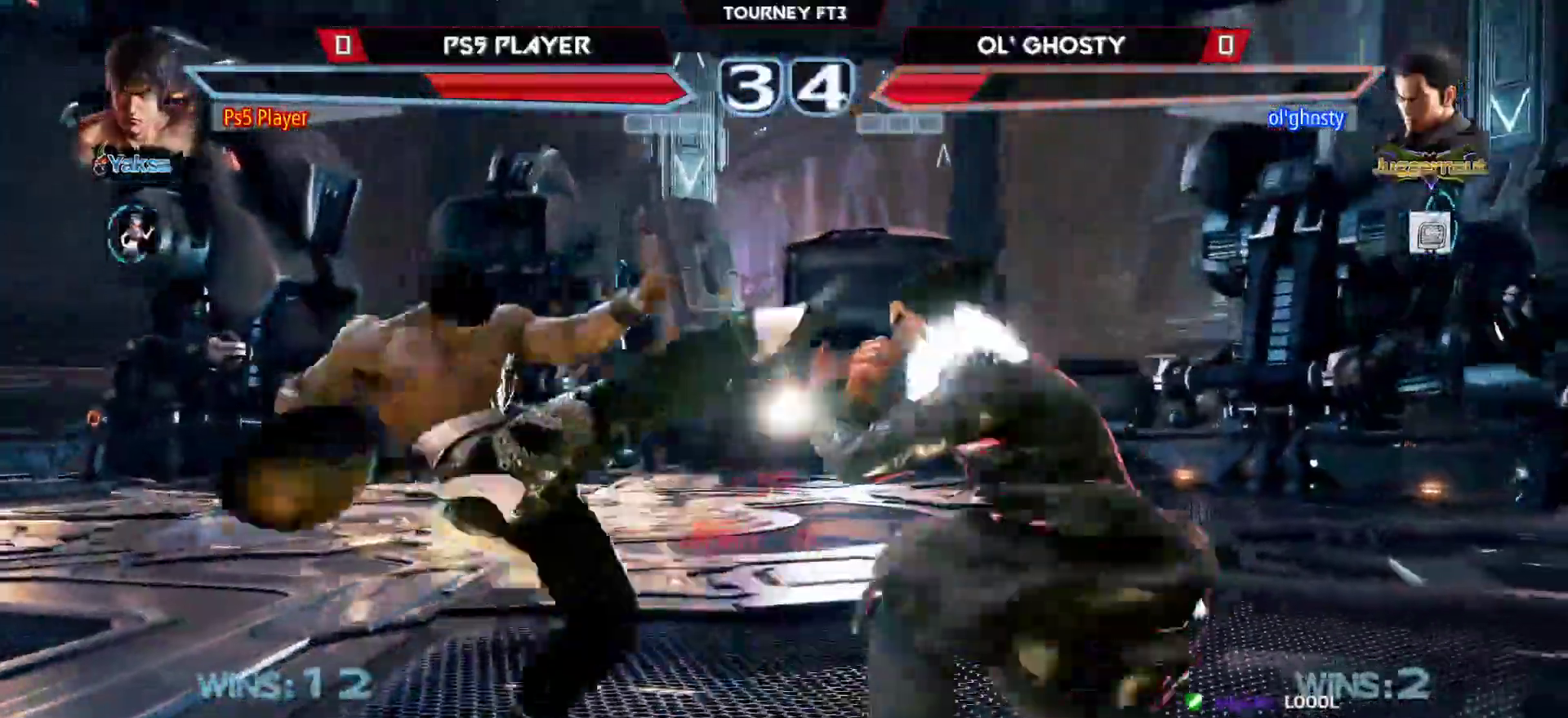
{"buttons": [], "left_stick": "center", "events": [[133, "left_stick", "right"], [150, "SQUARE", "down"], [183, "left_stick", "center"], [217, "SQUARE", "up"]]}